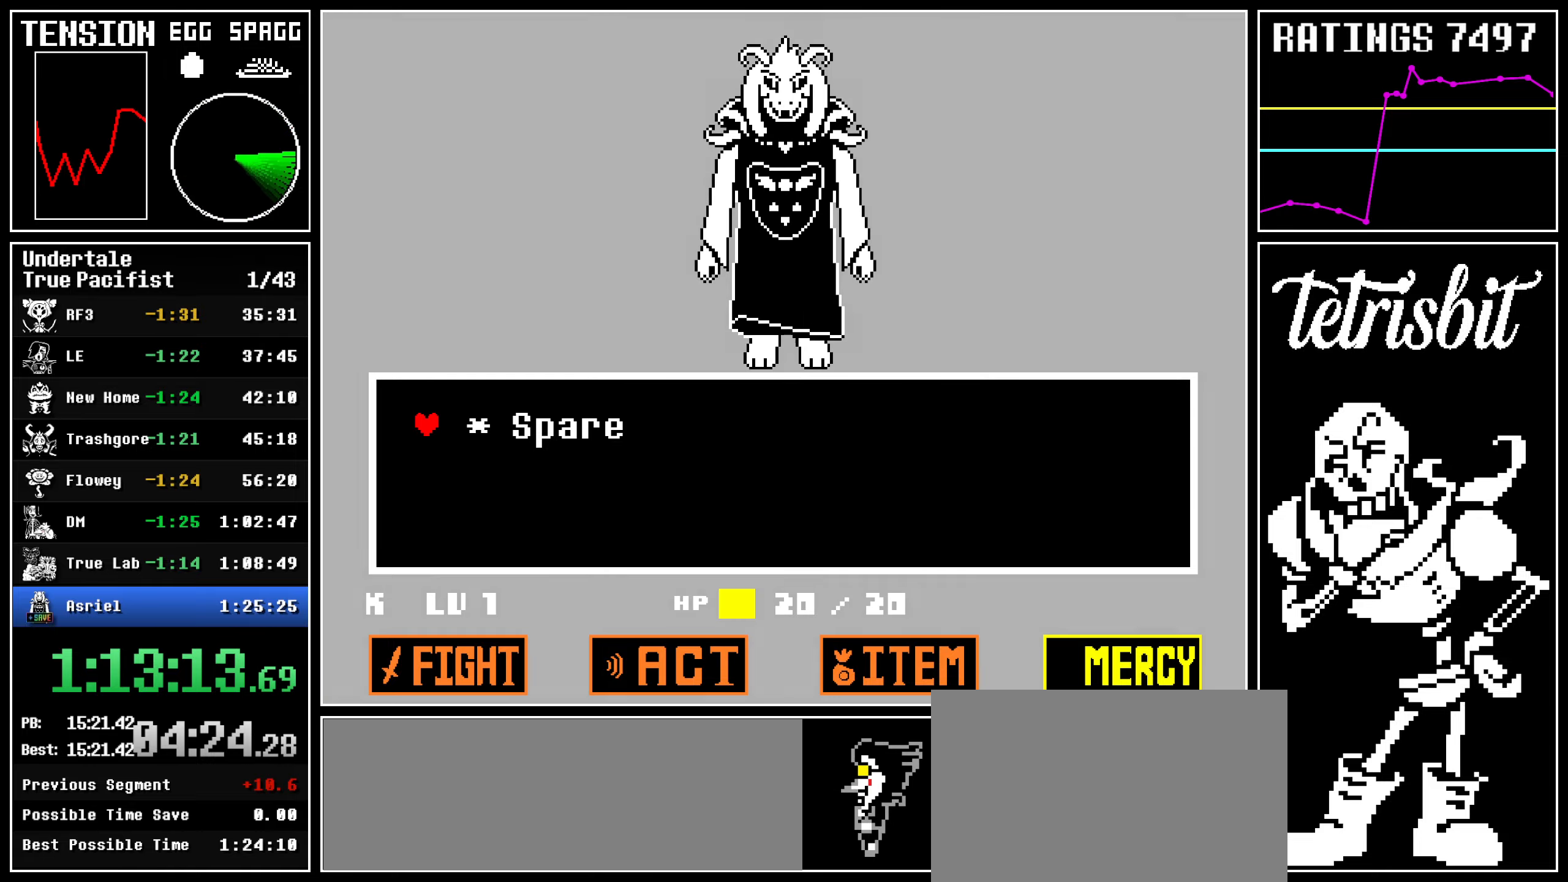
Gameplay with keyboard; each line is a JSON object with the keys held at the frame after it. "events" lists presses ("down") and releases ("up") of "c", "ctrl", "down", "left", "return", "right", "shift", "up", "x" and "z" between this image and that frame as [ms after this image, input, new state], when the widget could be followed in between. No other keys are recorded. Mouse input is not recorded.
{"keys": ["return"], "events": [[400, "return", "down"], [417, "z", "down"], [434, "return", "up"], [467, "z", "up"], [484, "return", "down"]]}
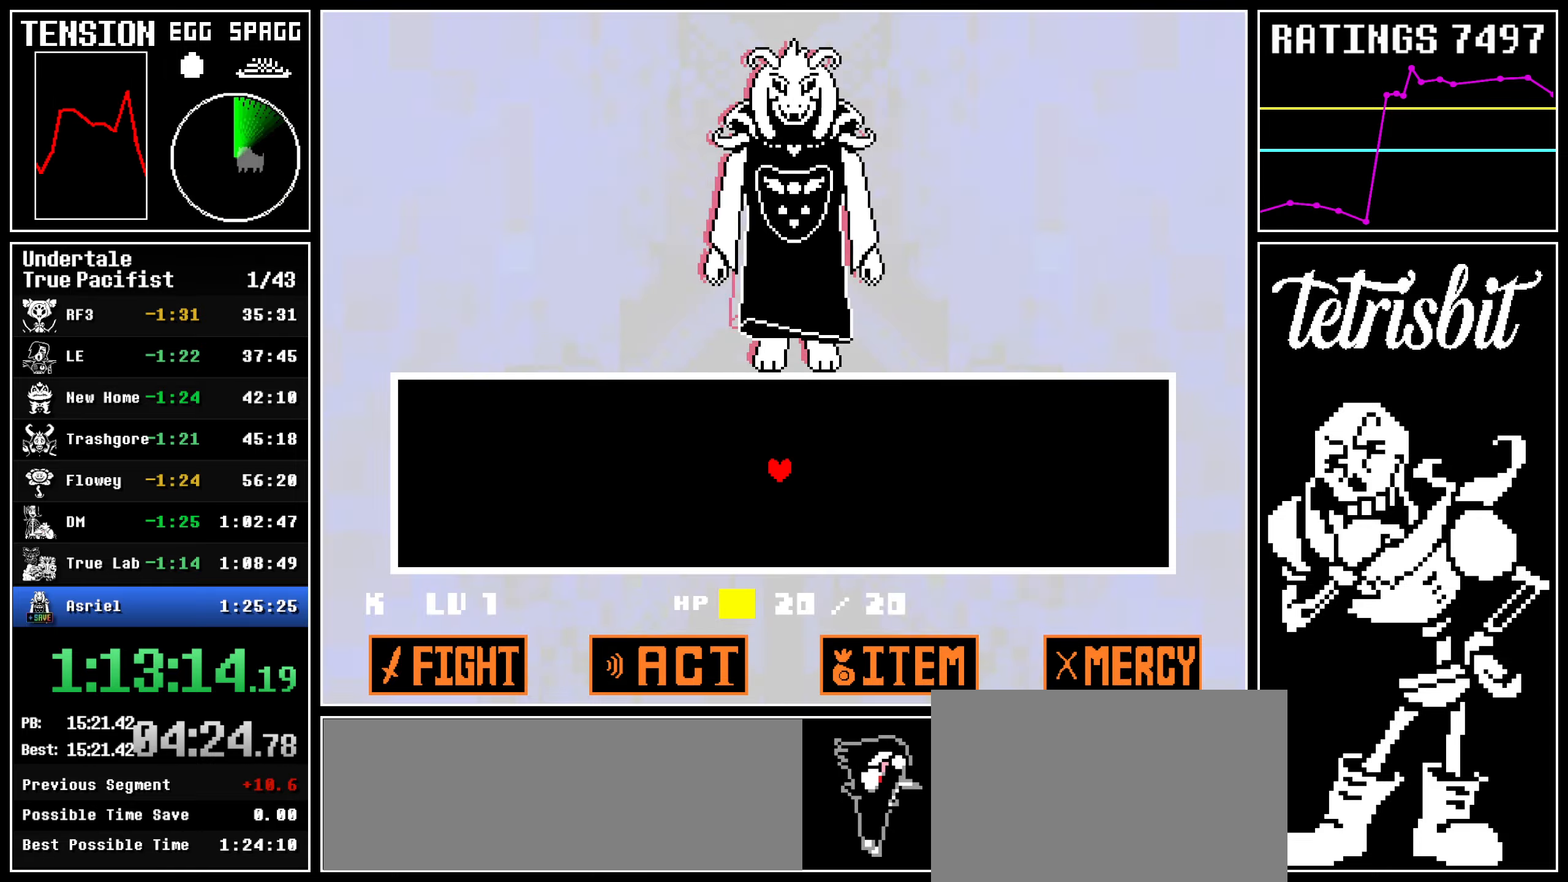
{"keys": [], "events": [[17, "z", "down"], [34, "return", "up"], [67, "return", "down"], [67, "z", "up"], [100, "return", "up"], [100, "z", "down"], [134, "return", "down"], [167, "return", "up"], [200, "z", "up"], [217, "return", "down"], [250, "return", "up"], [250, "z", "down"], [300, "return", "down"], [334, "return", "up"], [384, "return", "down"], [467, "return", "up"], [467, "z", "up"]]}
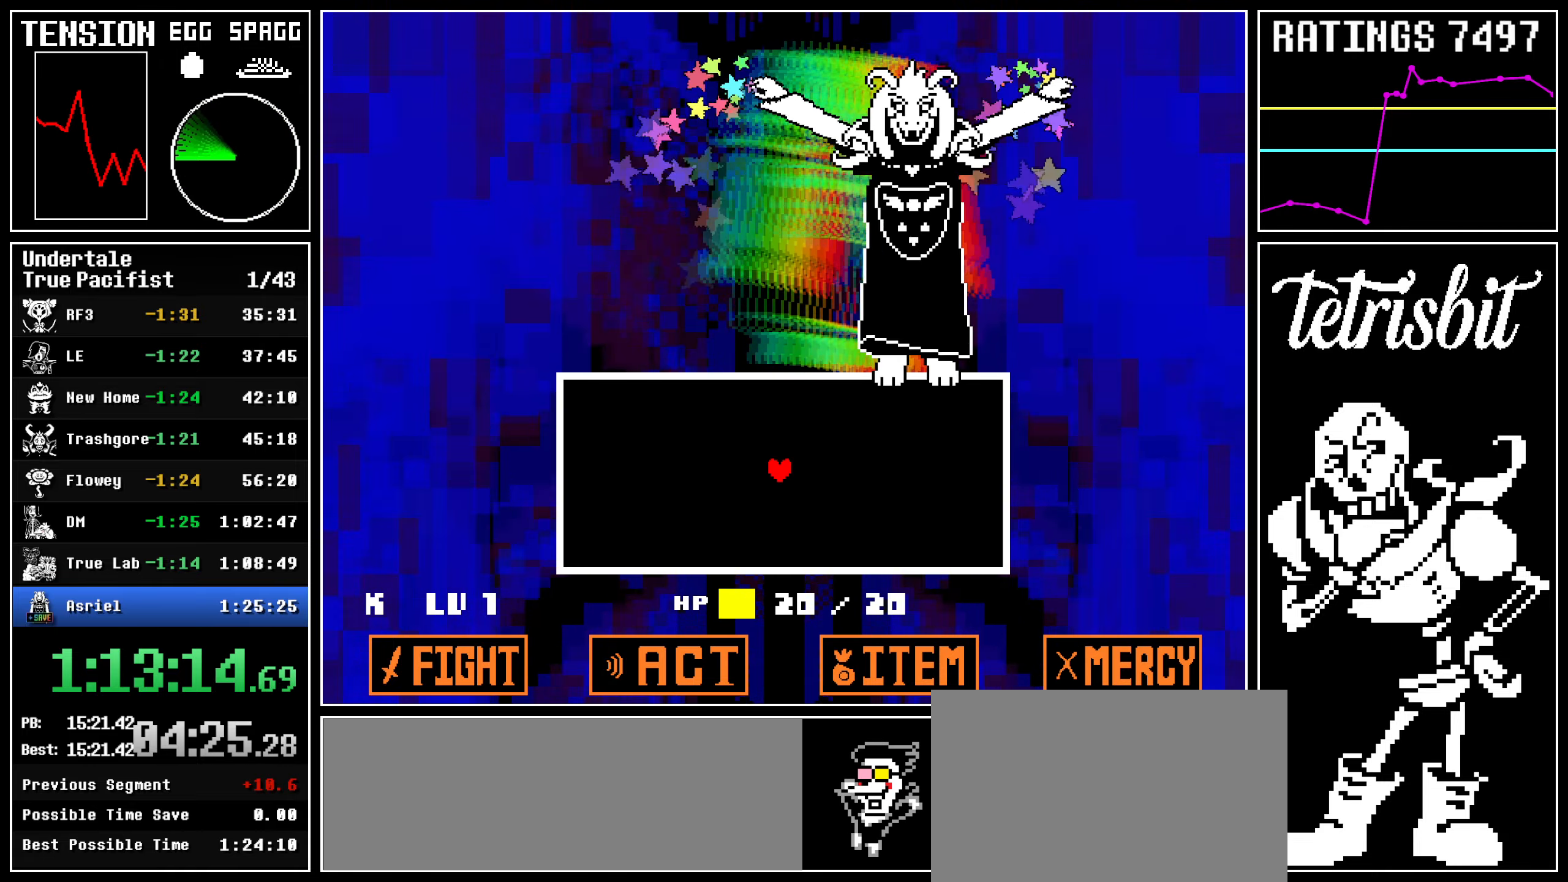
{"keys": ["down", "left"], "events": [[84, "left", "down"], [484, "down", "down"]]}
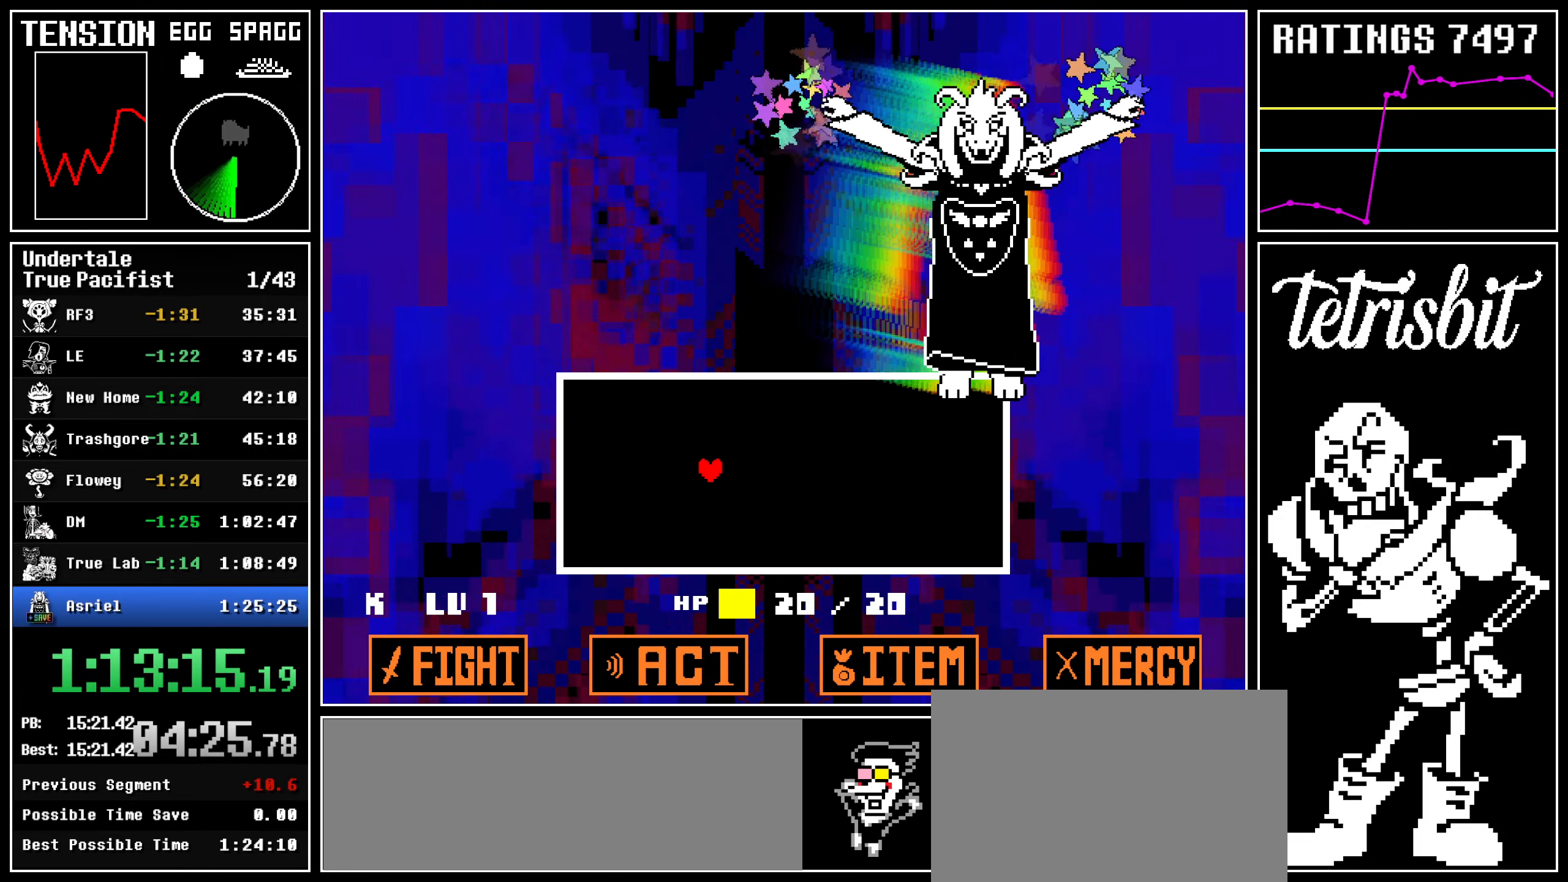
{"keys": ["down"], "events": [[417, "left", "up"]]}
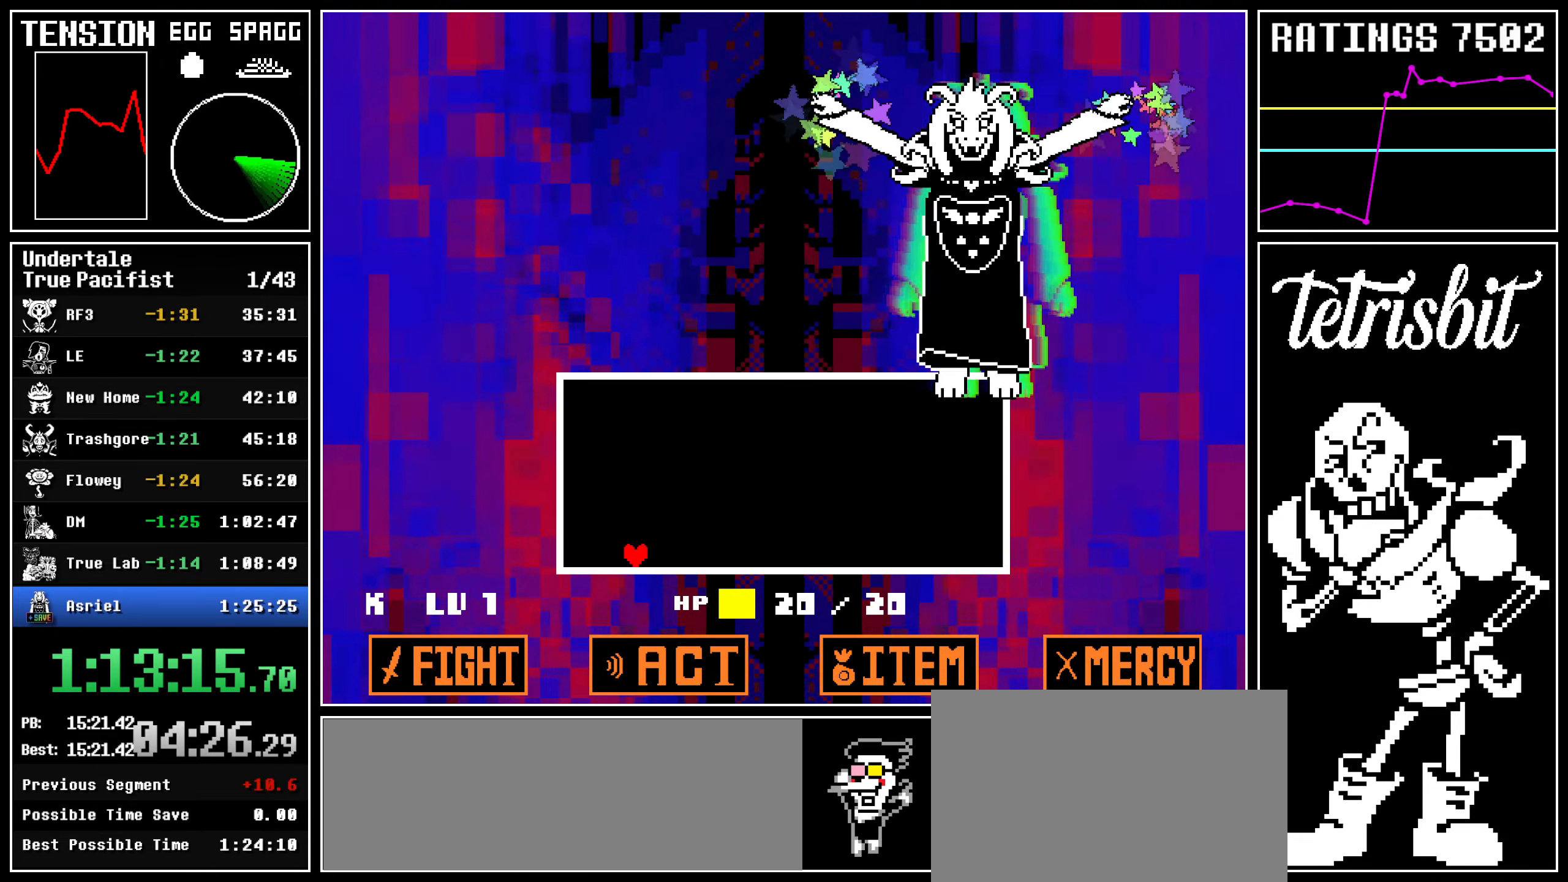
{"keys": ["down"], "events": []}
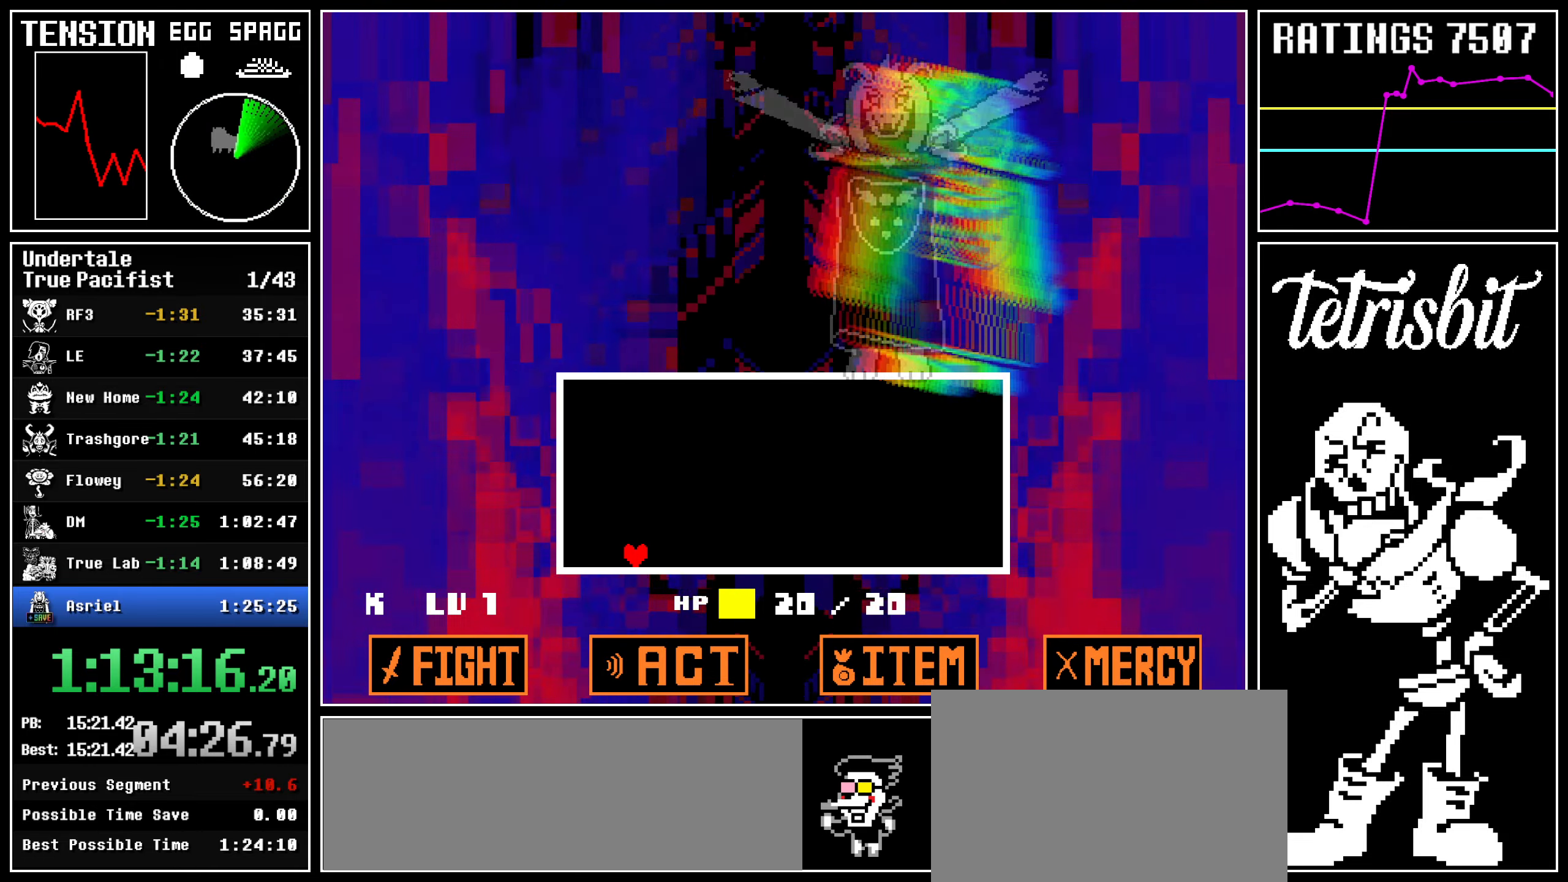
{"keys": ["right"], "events": [[84, "right", "down"], [100, "down", "up"]]}
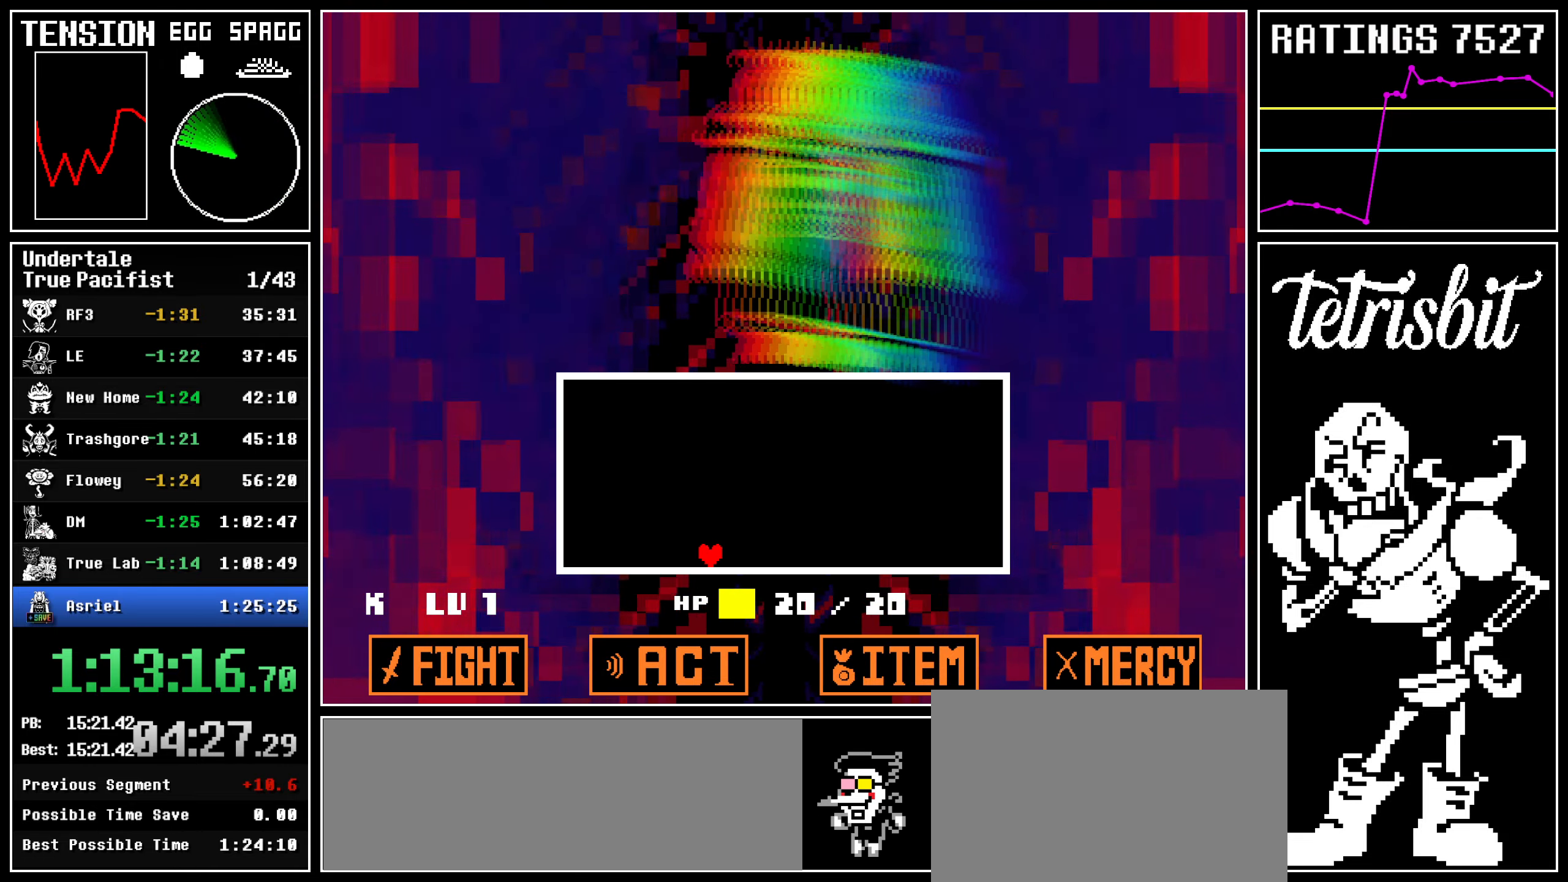
{"keys": [], "events": [[67, "right", "up"]]}
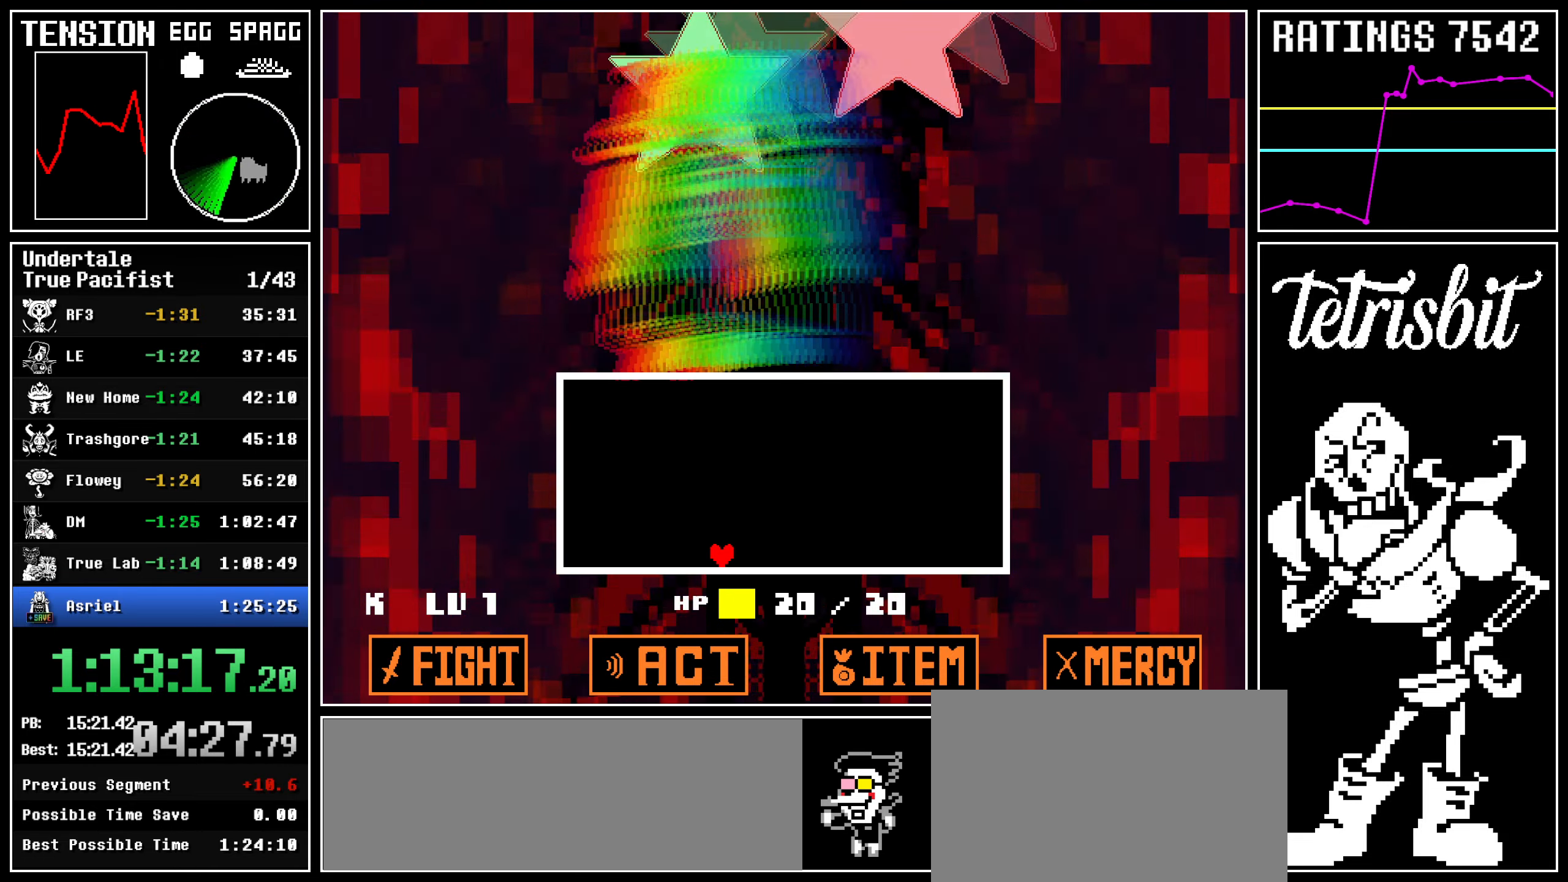
{"keys": [], "events": [[200, "left", "down"], [467, "left", "up"]]}
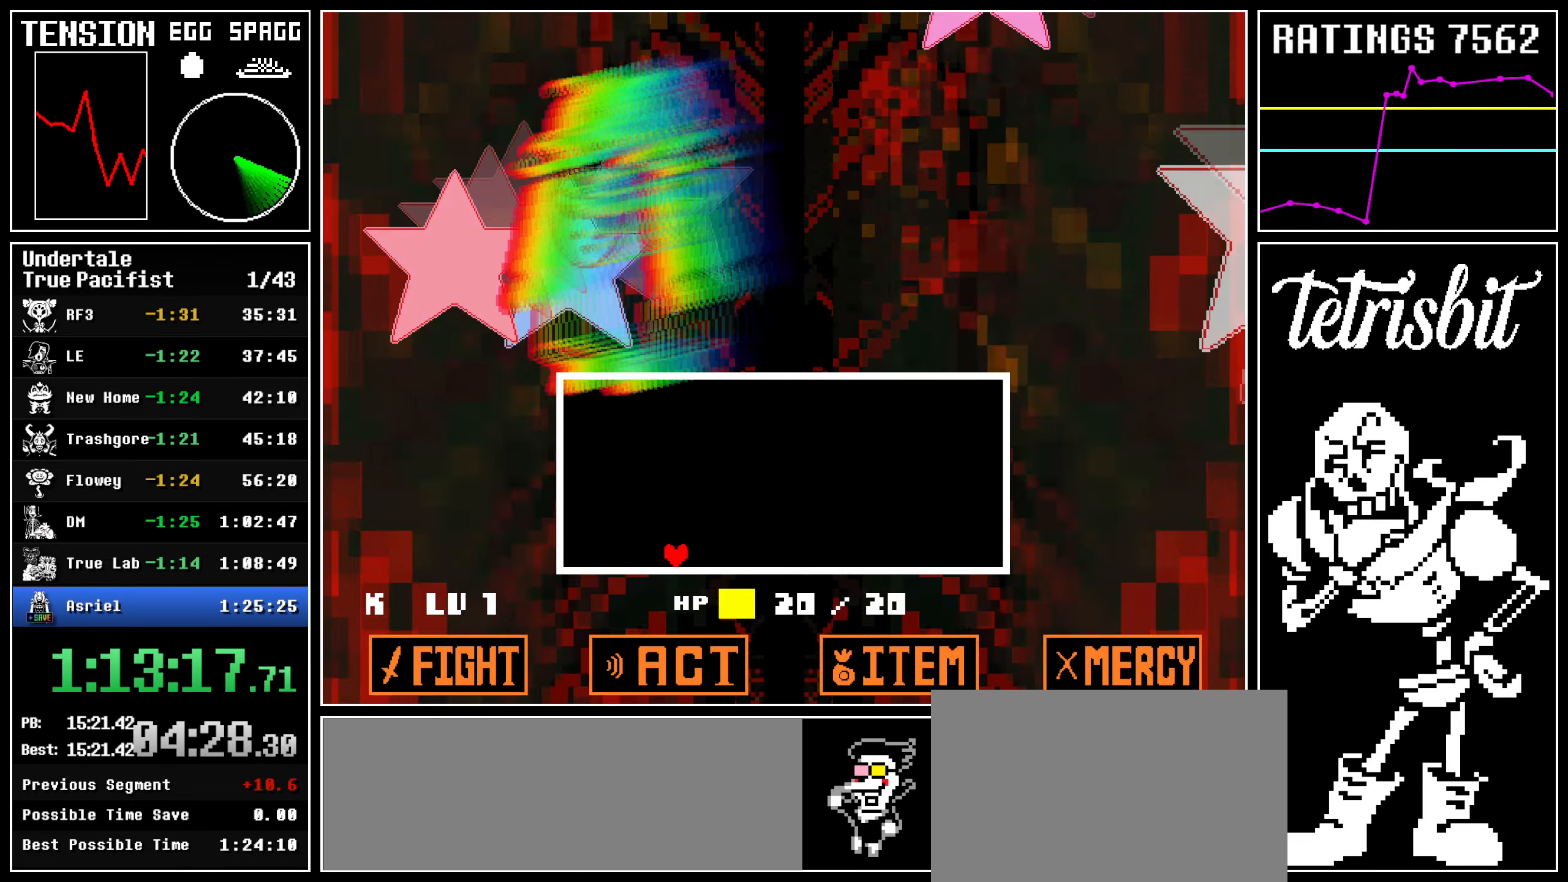
{"keys": [], "events": []}
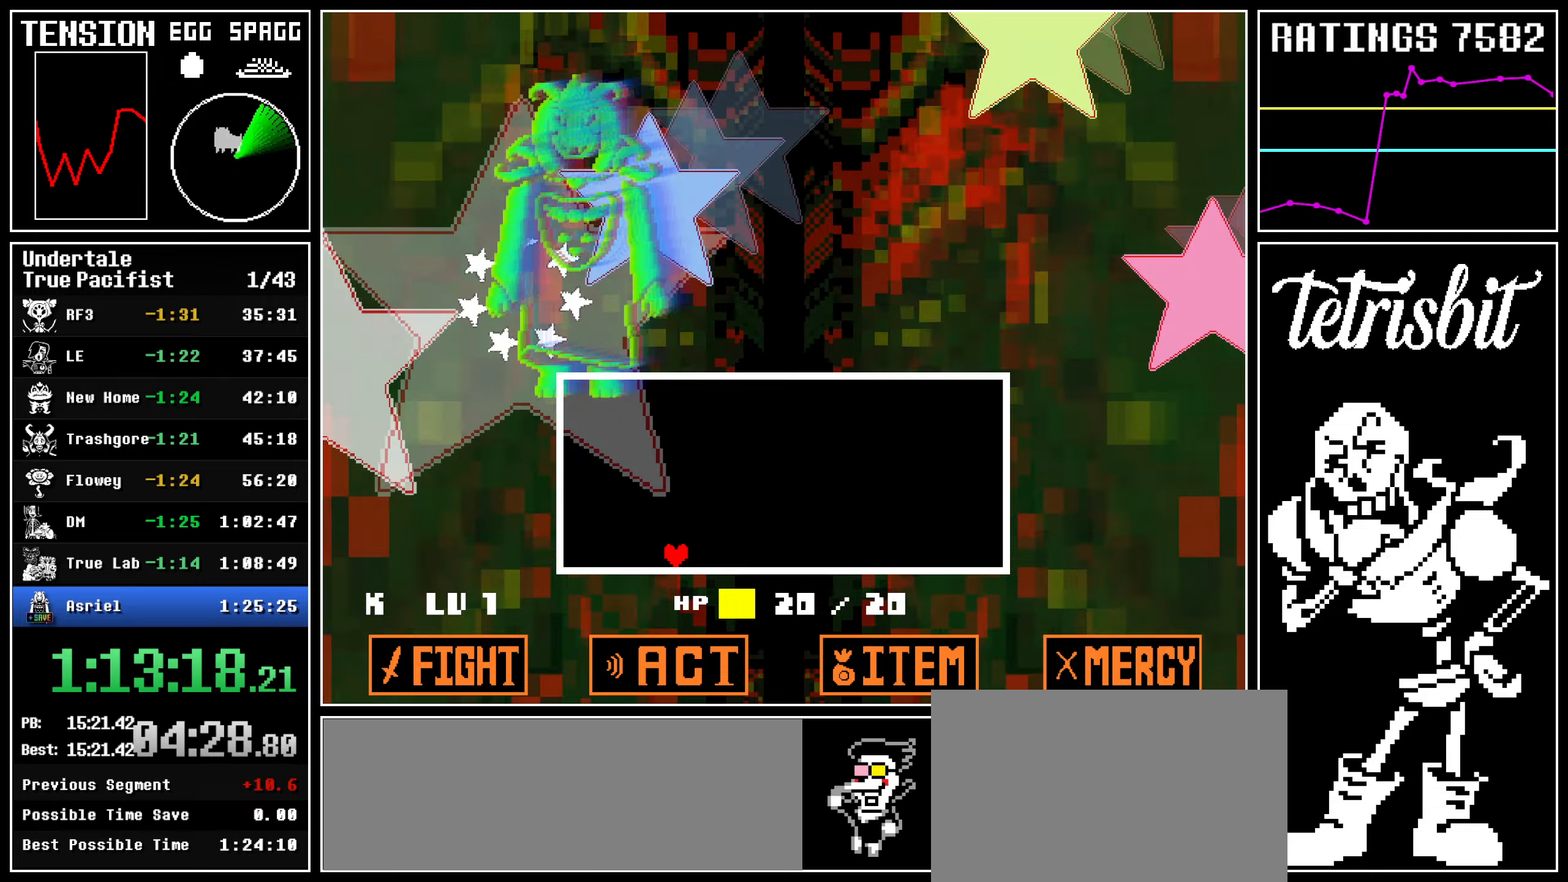
{"keys": ["left"], "events": [[267, "left", "down"]]}
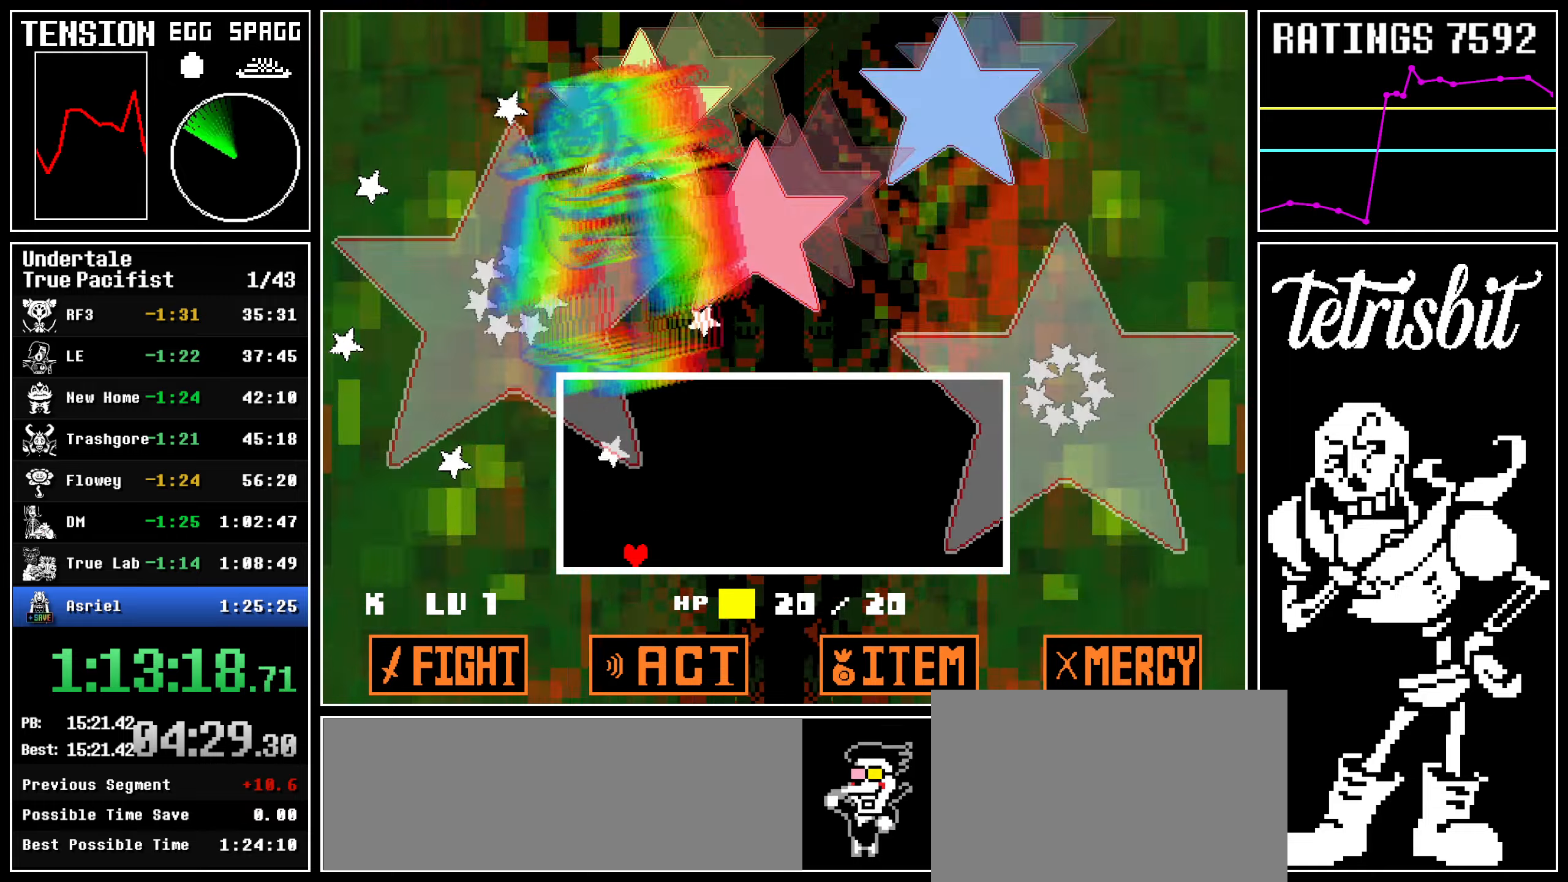
{"keys": [], "events": [[284, "left", "up"]]}
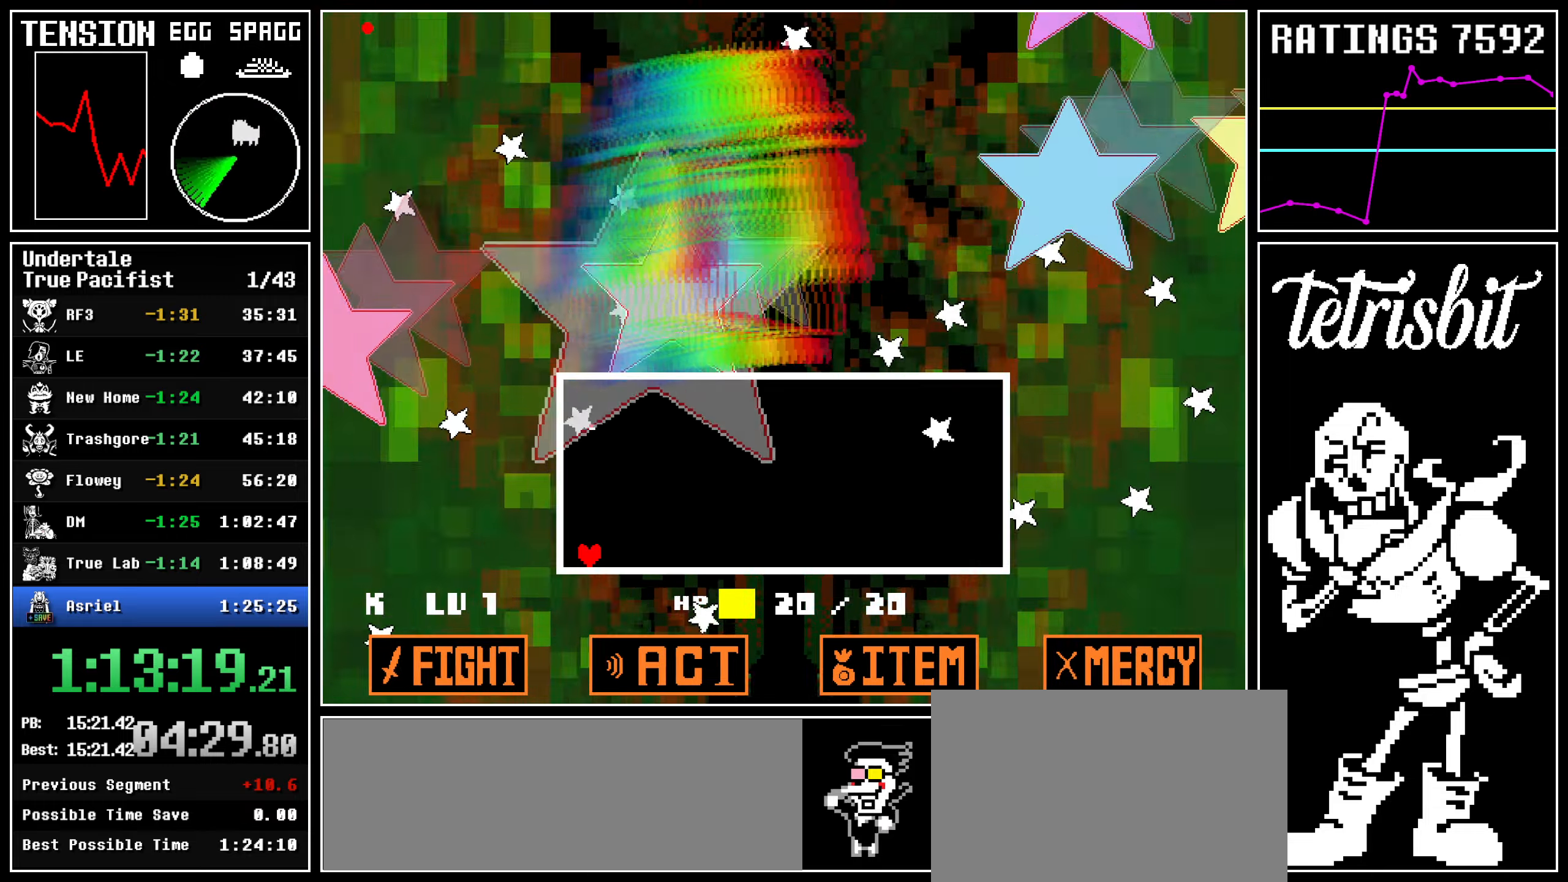
{"keys": ["up"], "events": [[400, "up", "down"]]}
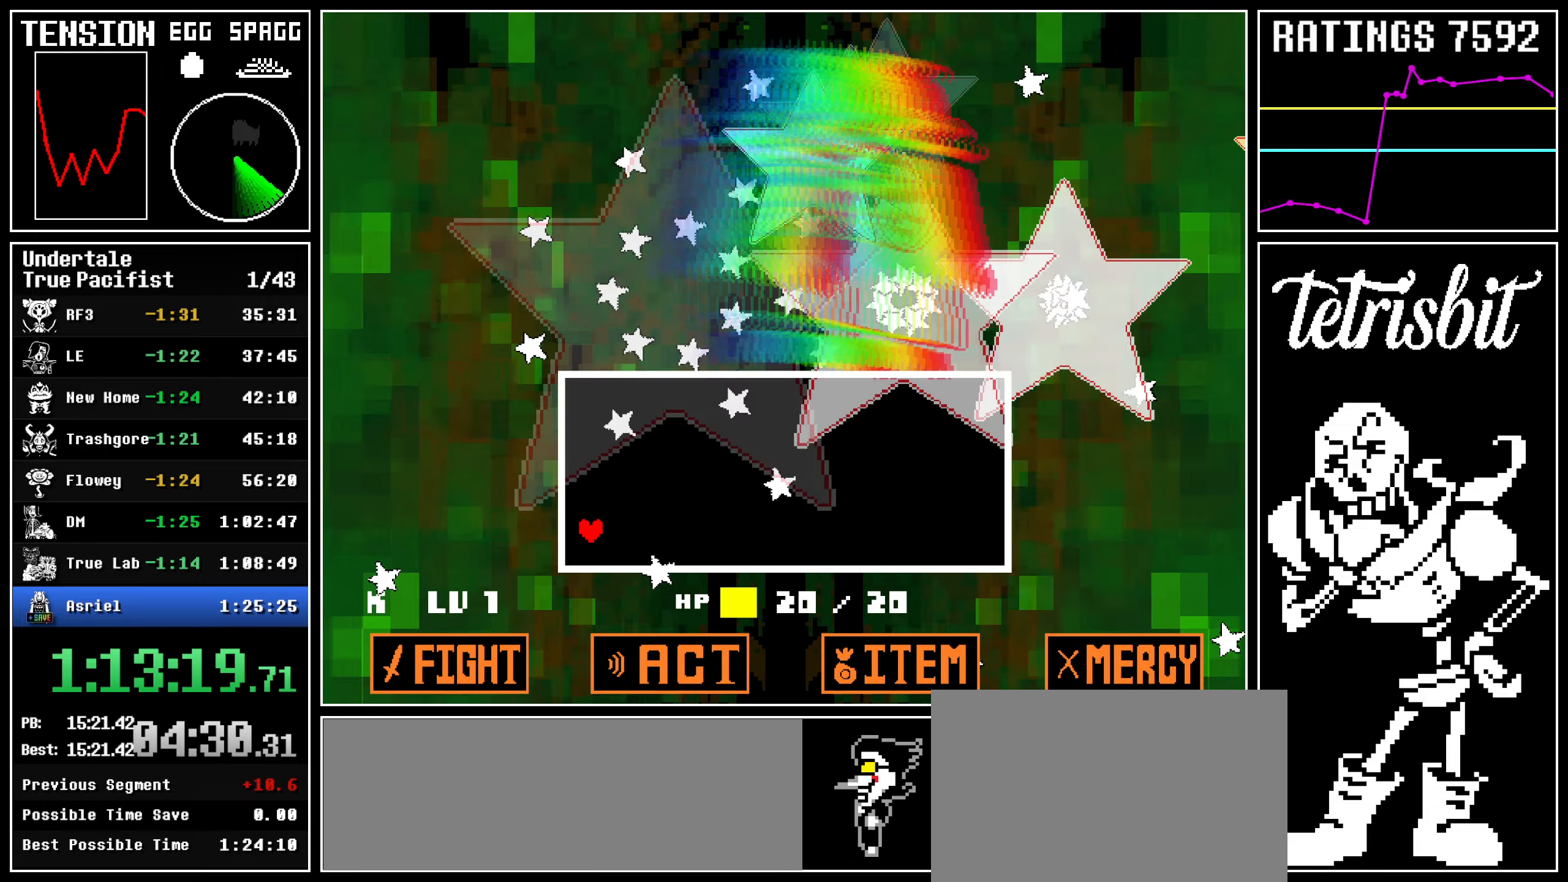
{"keys": ["left"], "events": [[67, "right", "down"], [167, "up", "up"], [367, "left", "down"], [400, "right", "up"]]}
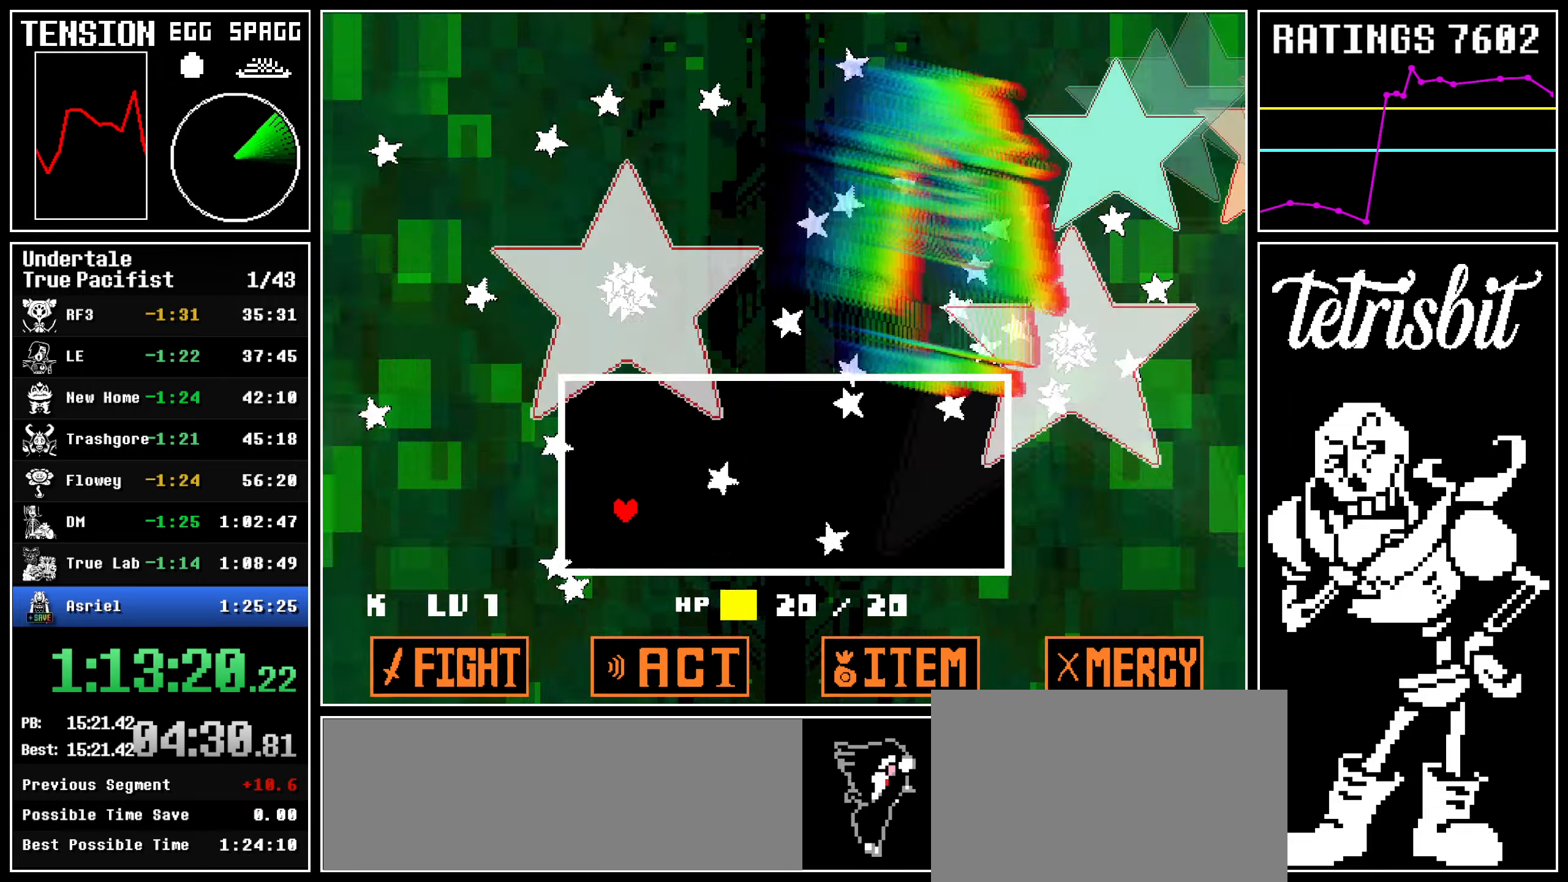
{"keys": [], "events": [[17, "left", "up"]]}
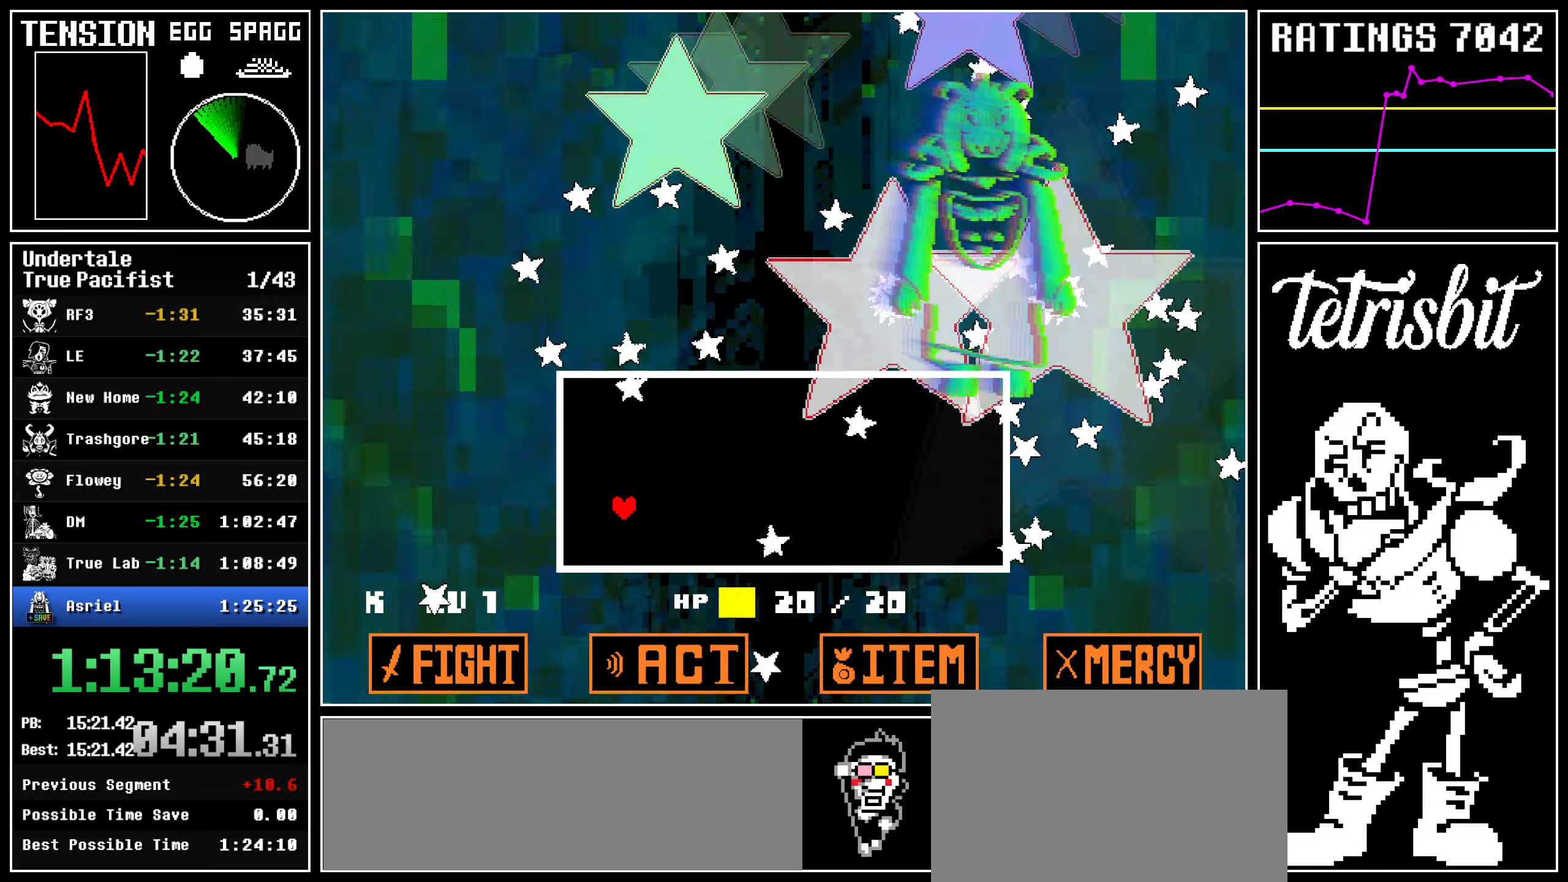
{"keys": ["right"], "events": [[50, "right", "down"], [267, "up", "down"], [317, "left", "down"], [334, "right", "up"], [450, "left", "up"], [450, "right", "down"], [484, "up", "up"]]}
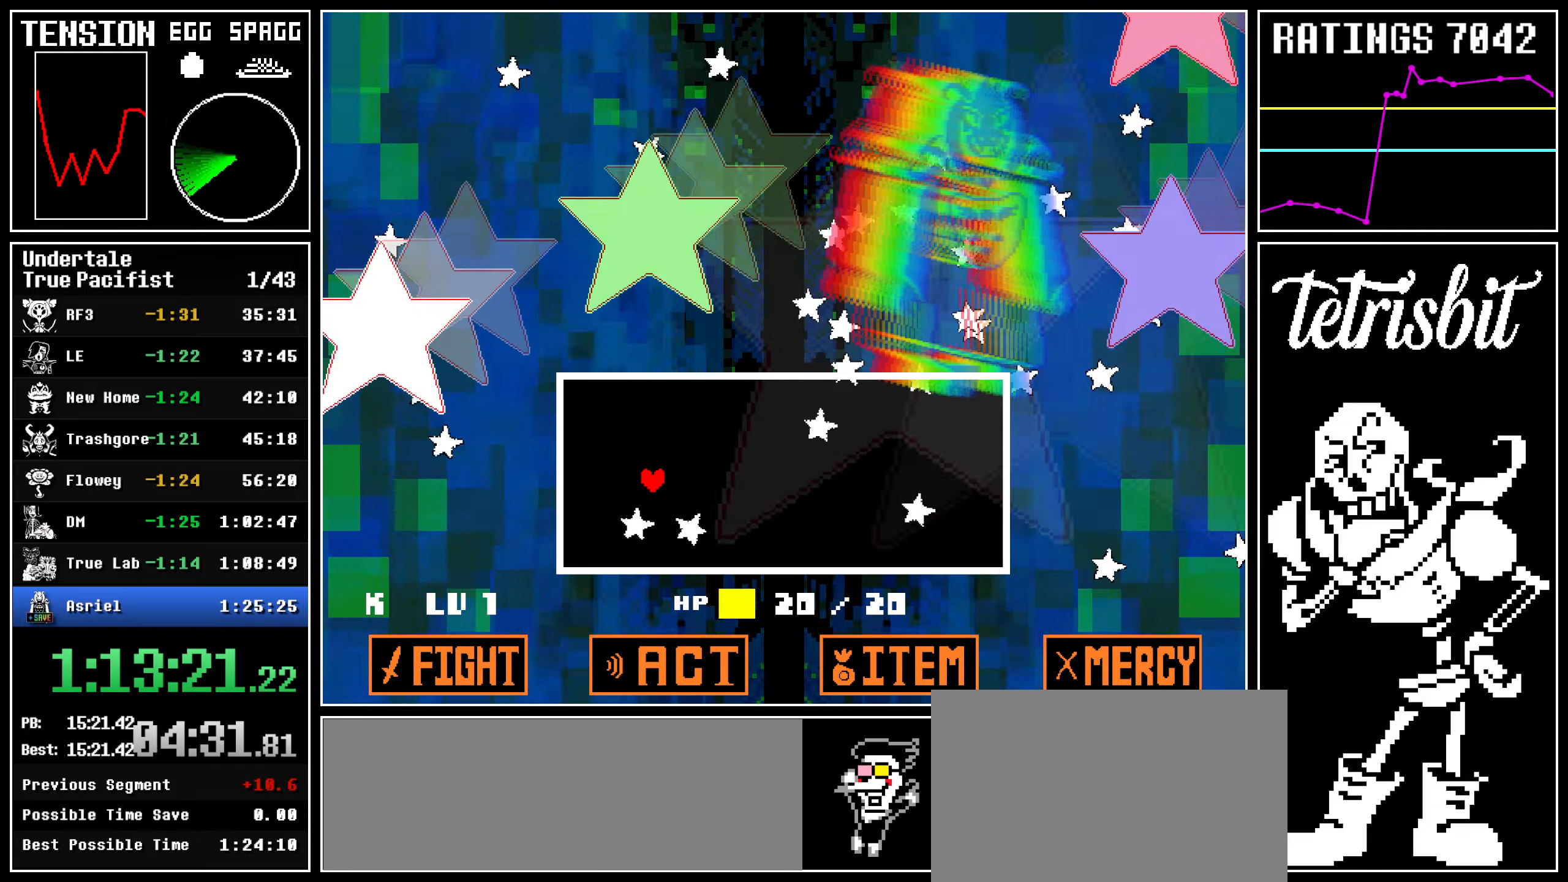
{"keys": [], "events": [[117, "down", "down"], [150, "right", "up"], [234, "down", "up"]]}
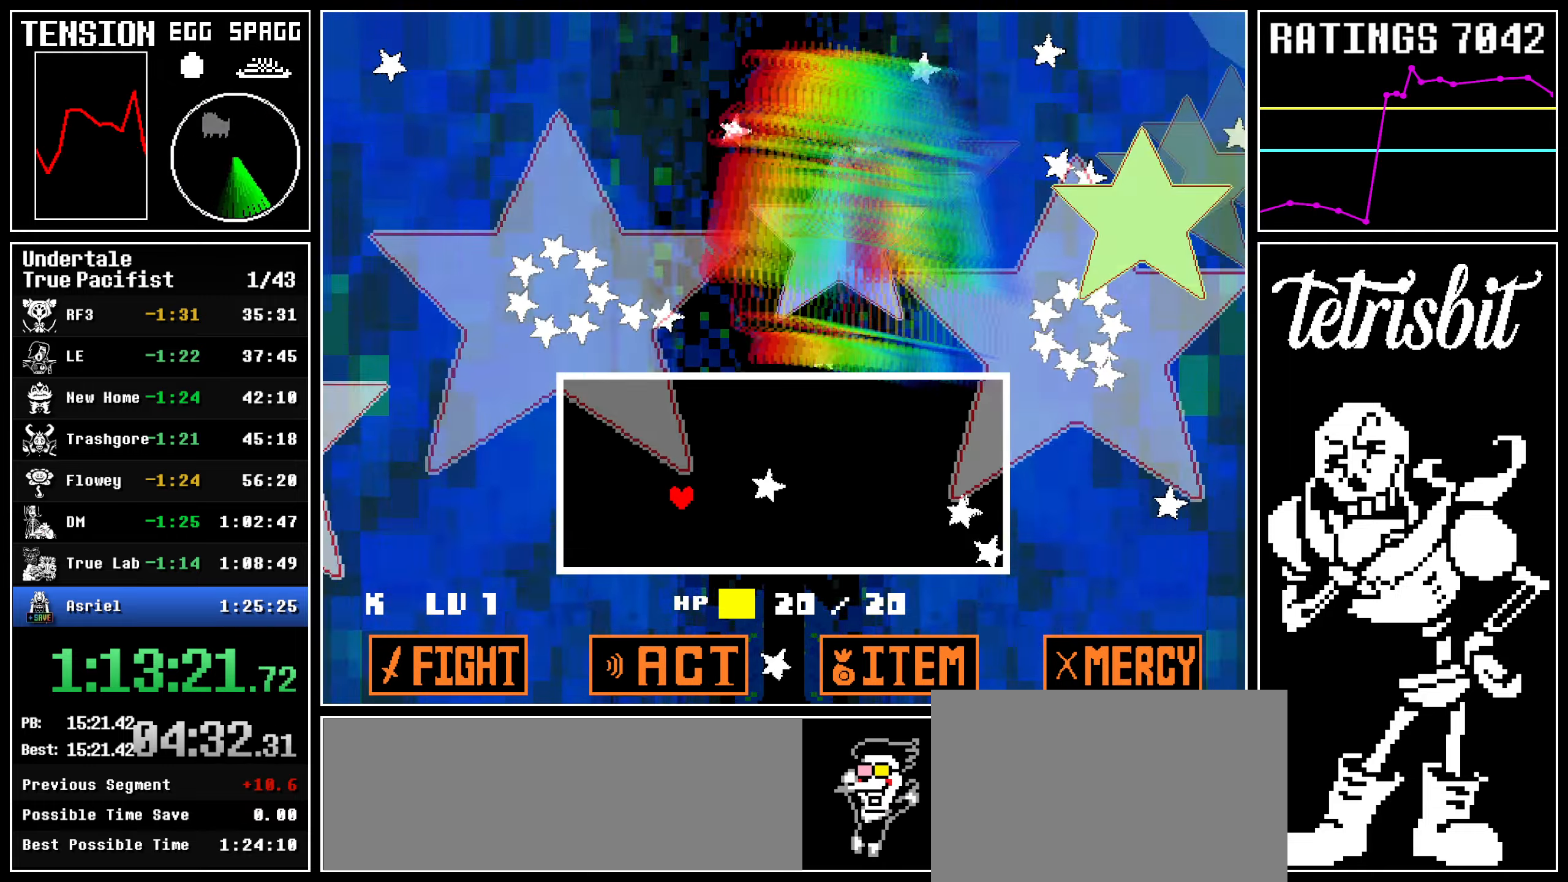
{"keys": ["right"], "events": [[284, "right", "down"], [300, "down", "down"], [384, "down", "up"]]}
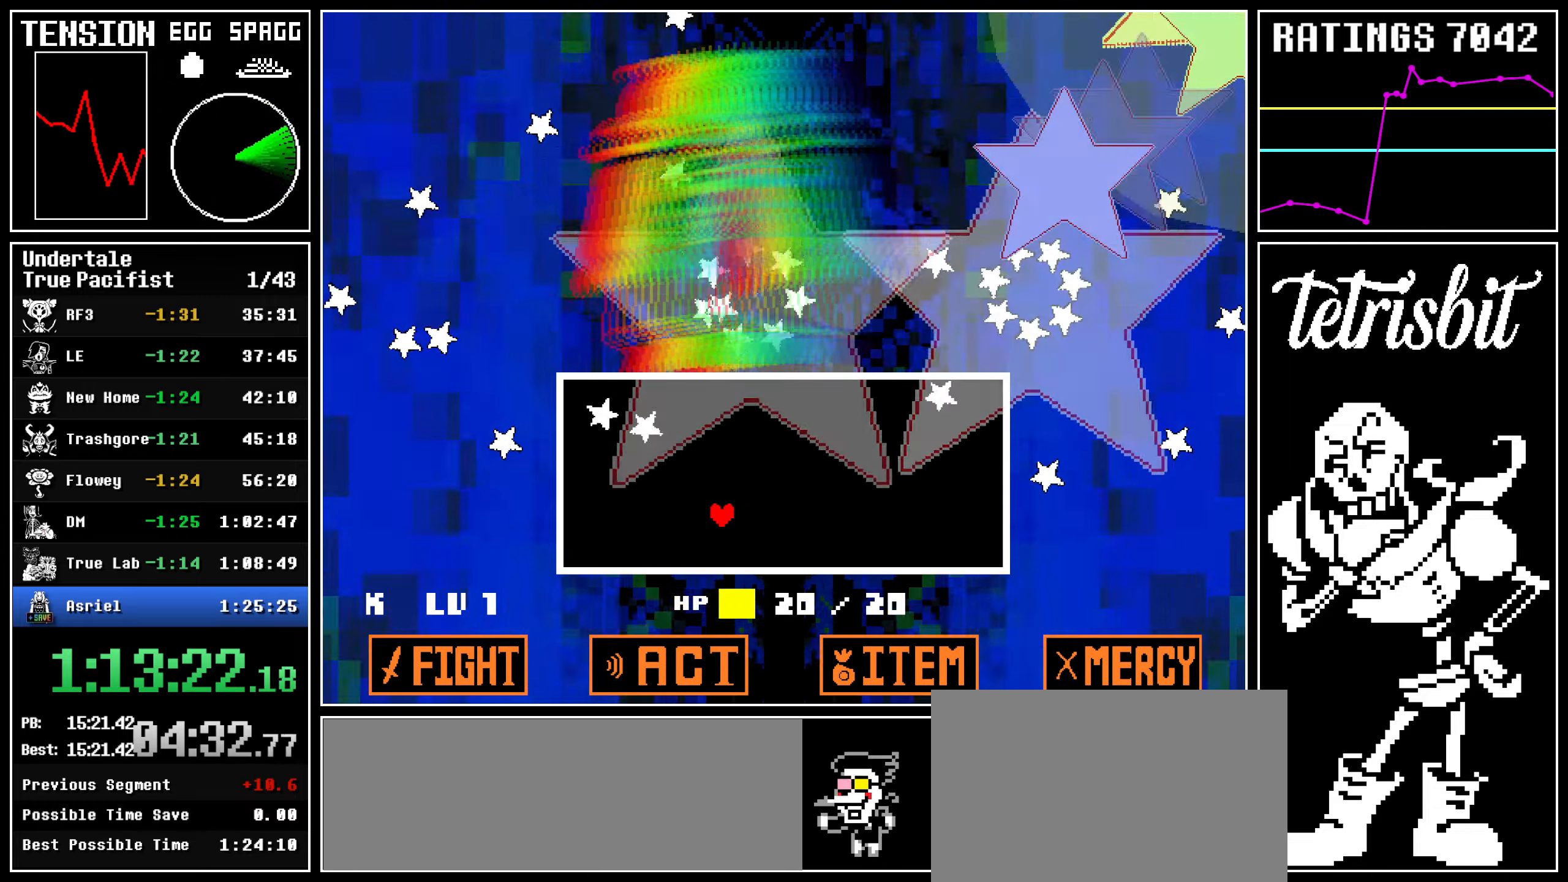
{"keys": ["up"], "events": [[150, "up", "down"], [200, "right", "up"], [217, "left", "down"], [334, "left", "up"], [384, "right", "down"], [500, "right", "up"]]}
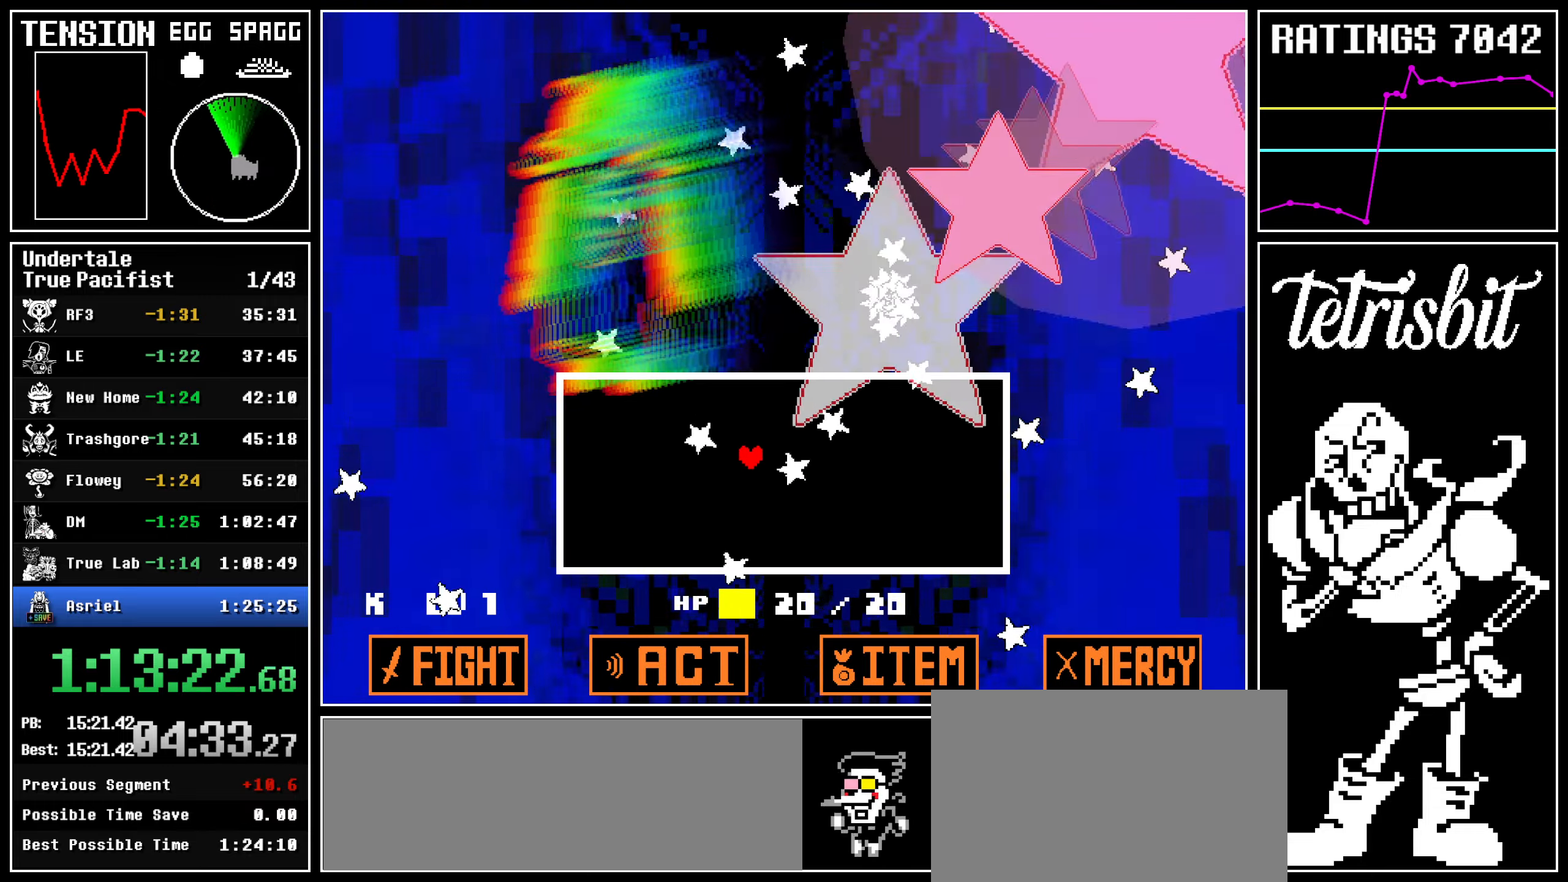
{"keys": [], "events": [[34, "left", "down"], [150, "left", "up"], [184, "up", "up"], [267, "down", "down"], [384, "down", "up"]]}
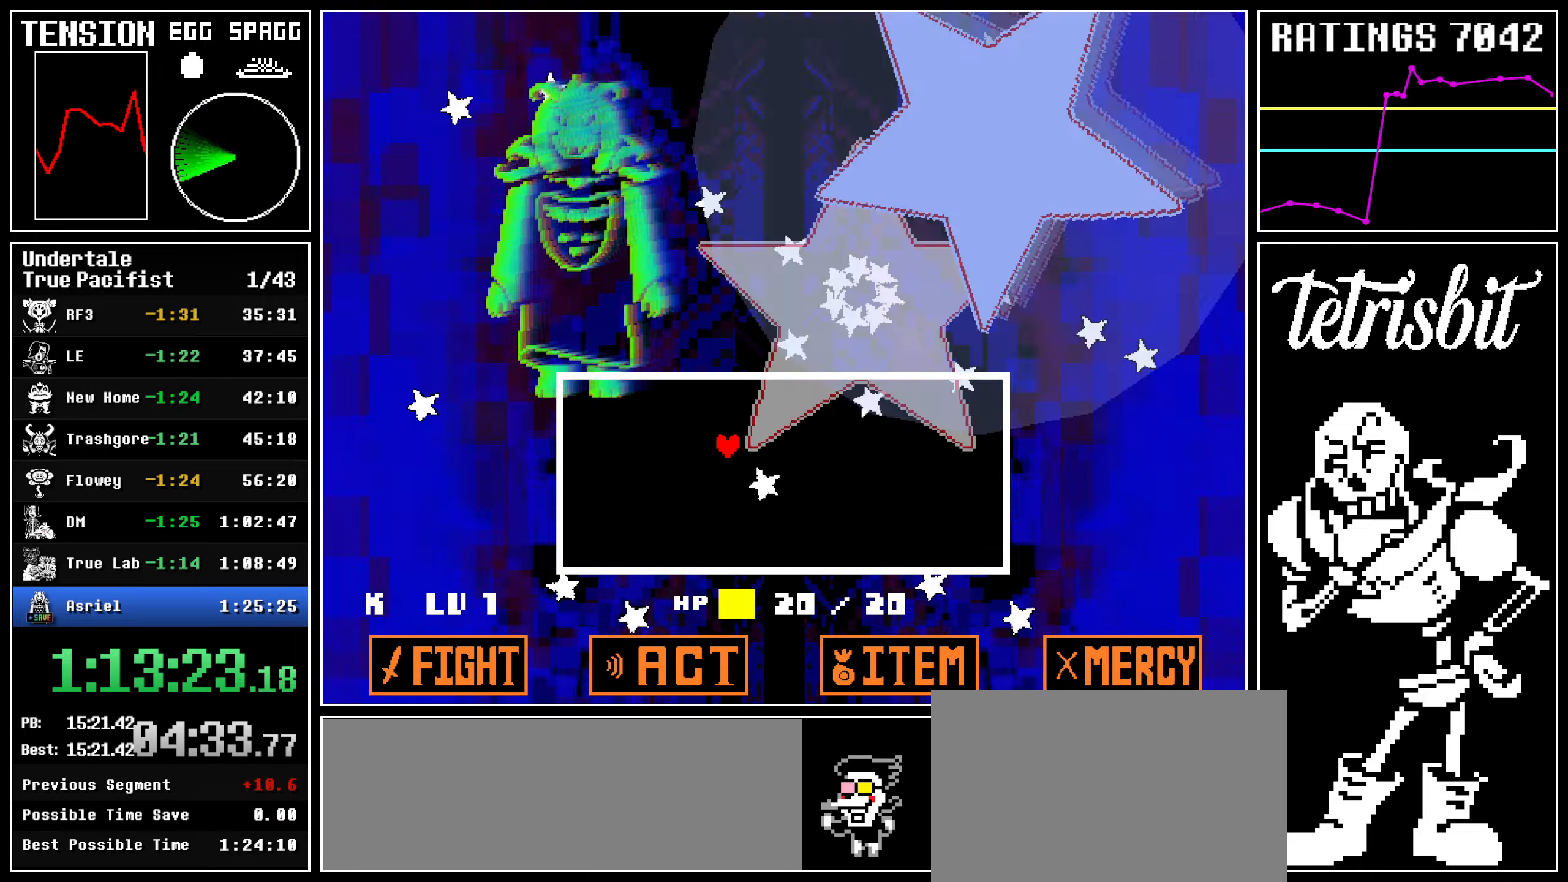
{"keys": ["down", "left"], "events": [[150, "down", "down"], [184, "right", "down"], [367, "right", "up"], [467, "left", "down"]]}
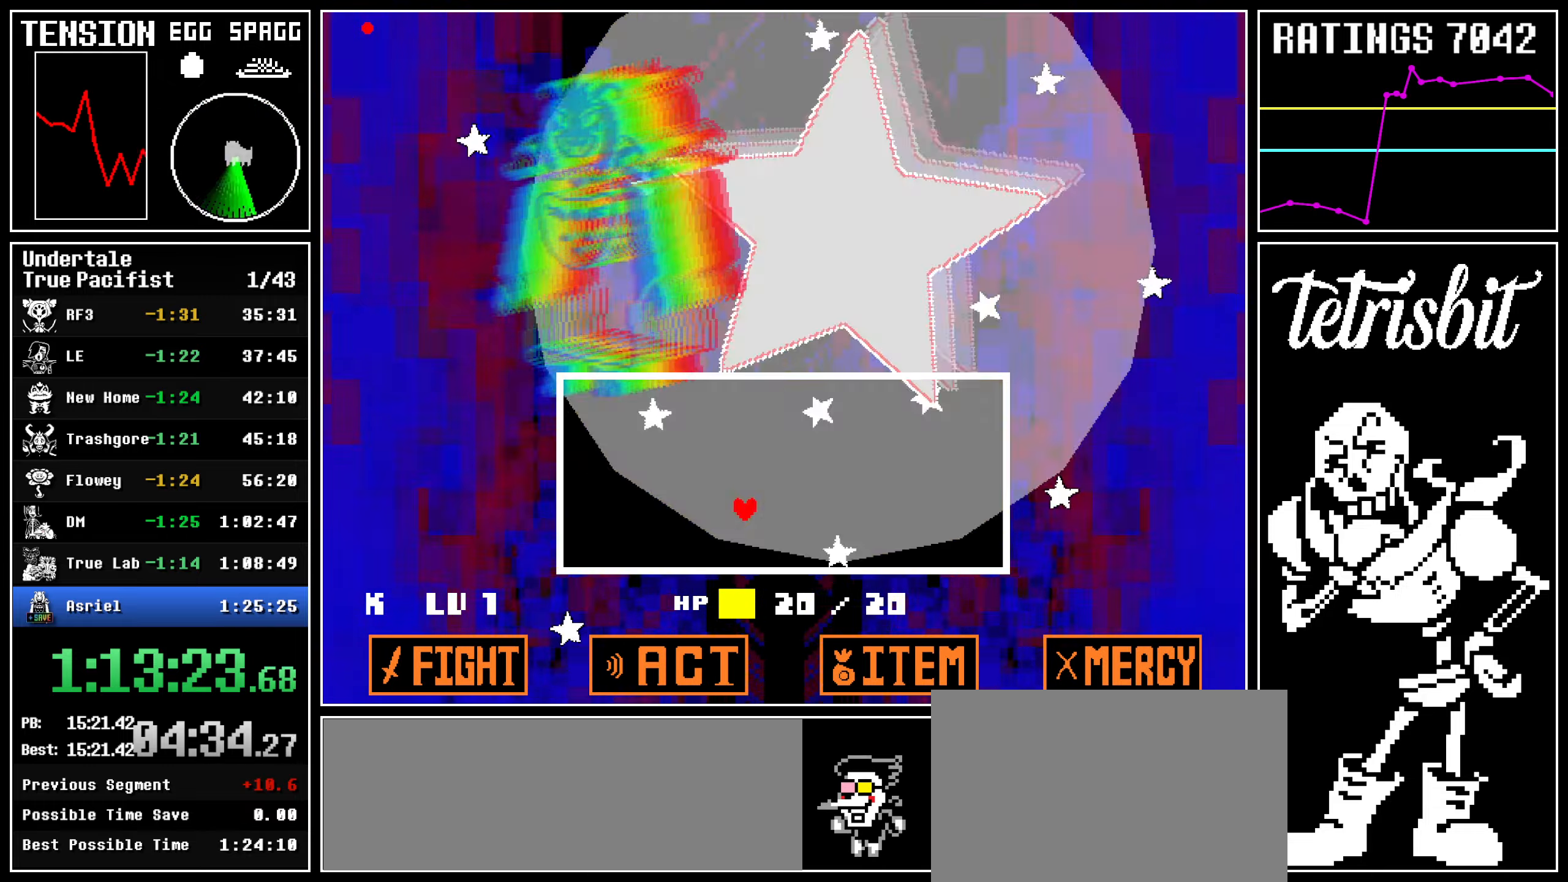
{"keys": [], "events": [[17, "down", "up"], [300, "left", "up"]]}
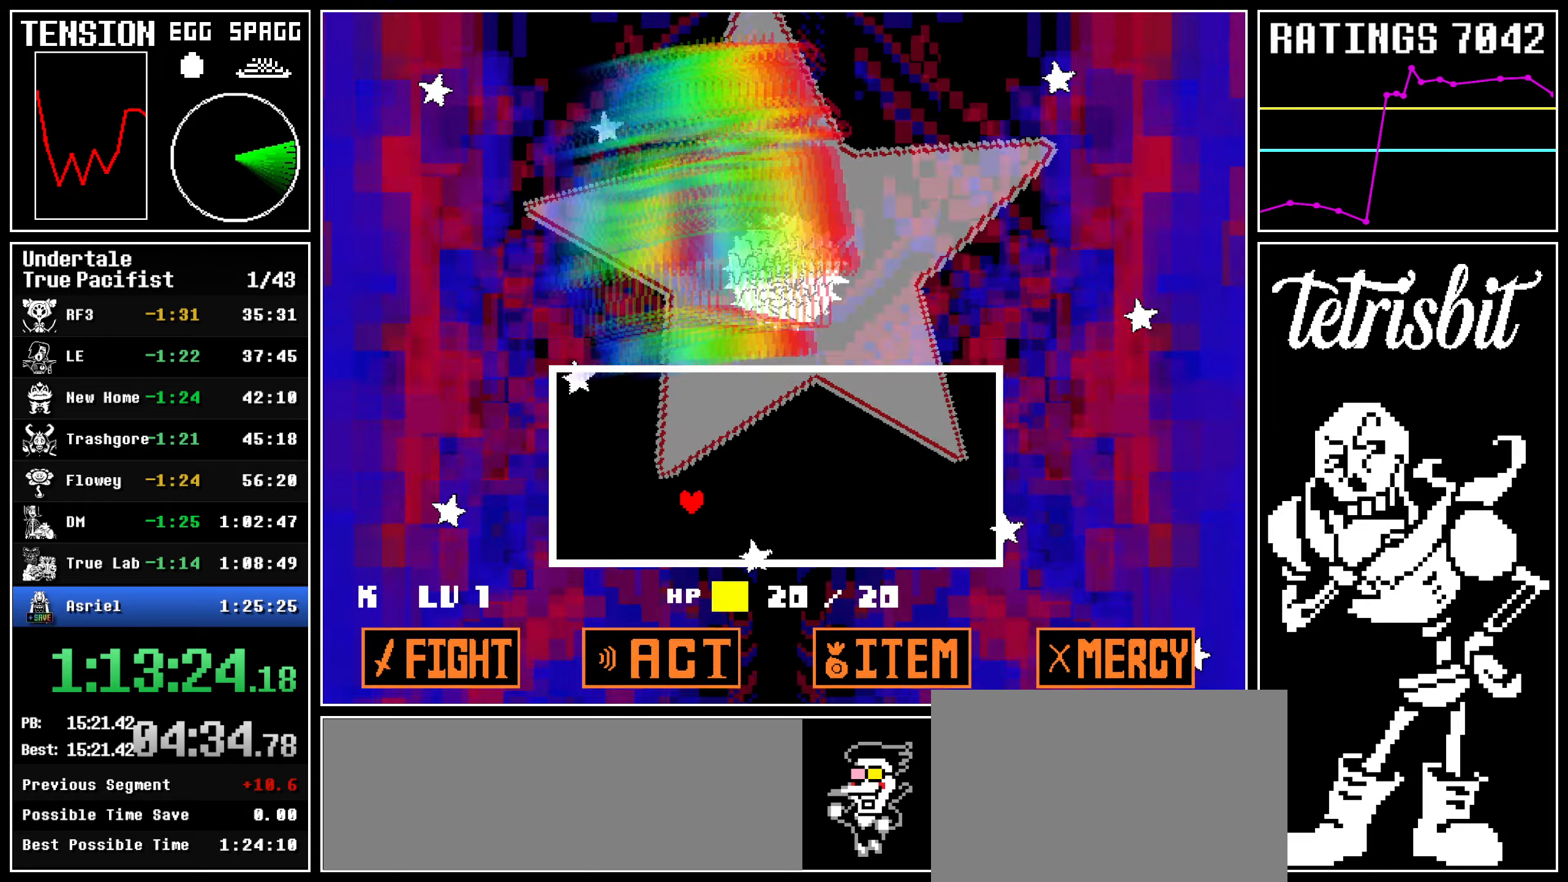
{"keys": [], "events": [[17, "right", "down"], [67, "down", "down"], [234, "right", "up"], [367, "down", "up"]]}
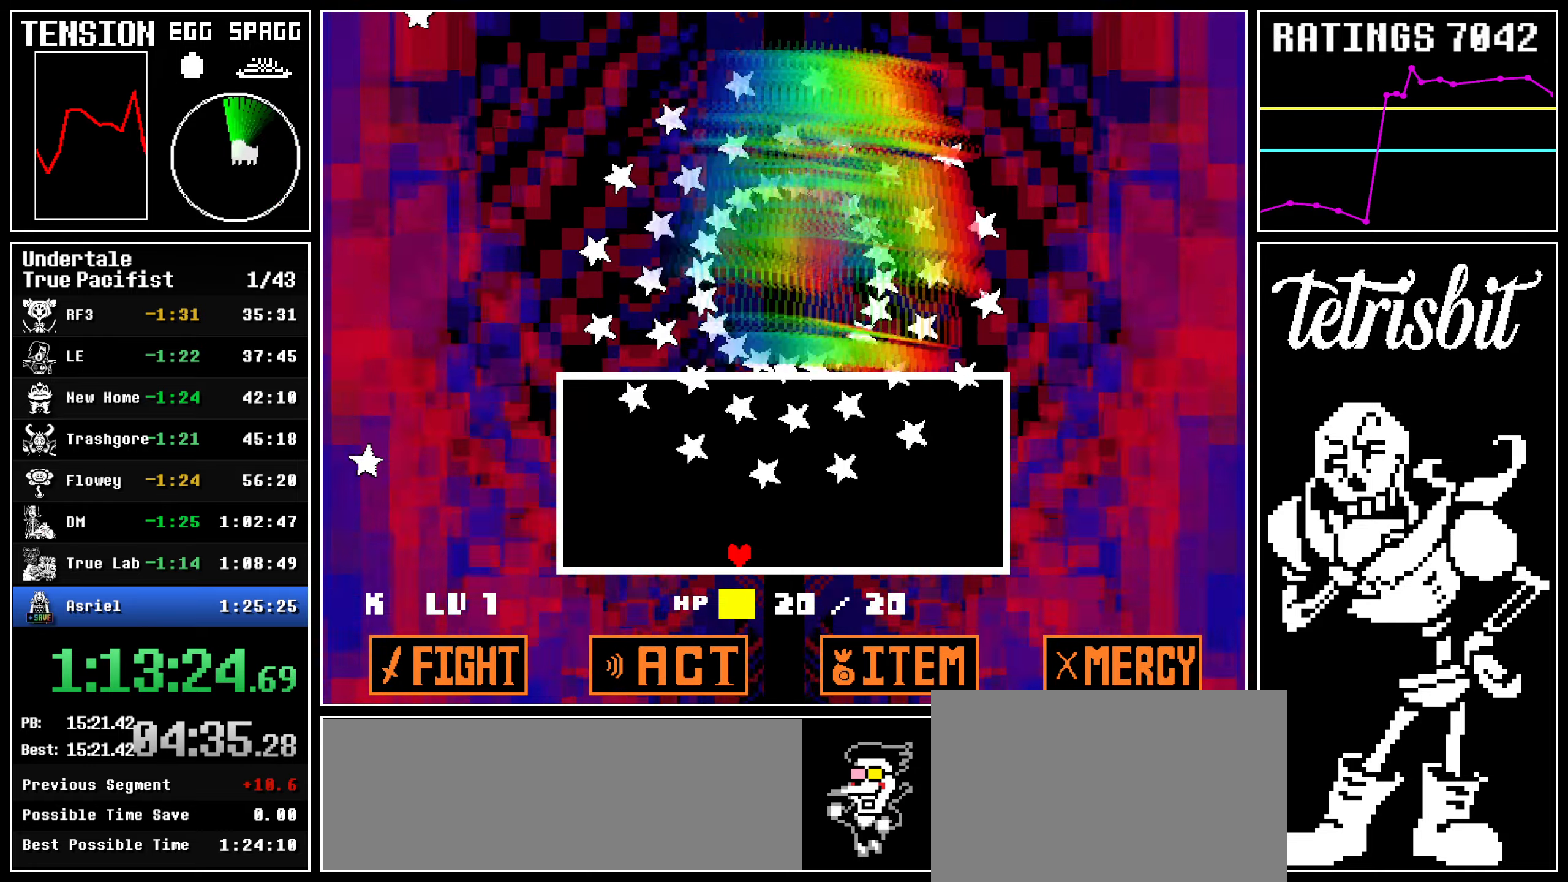
{"keys": [], "events": [[67, "left", "down"], [184, "left", "up"], [200, "right", "down"], [300, "right", "up"]]}
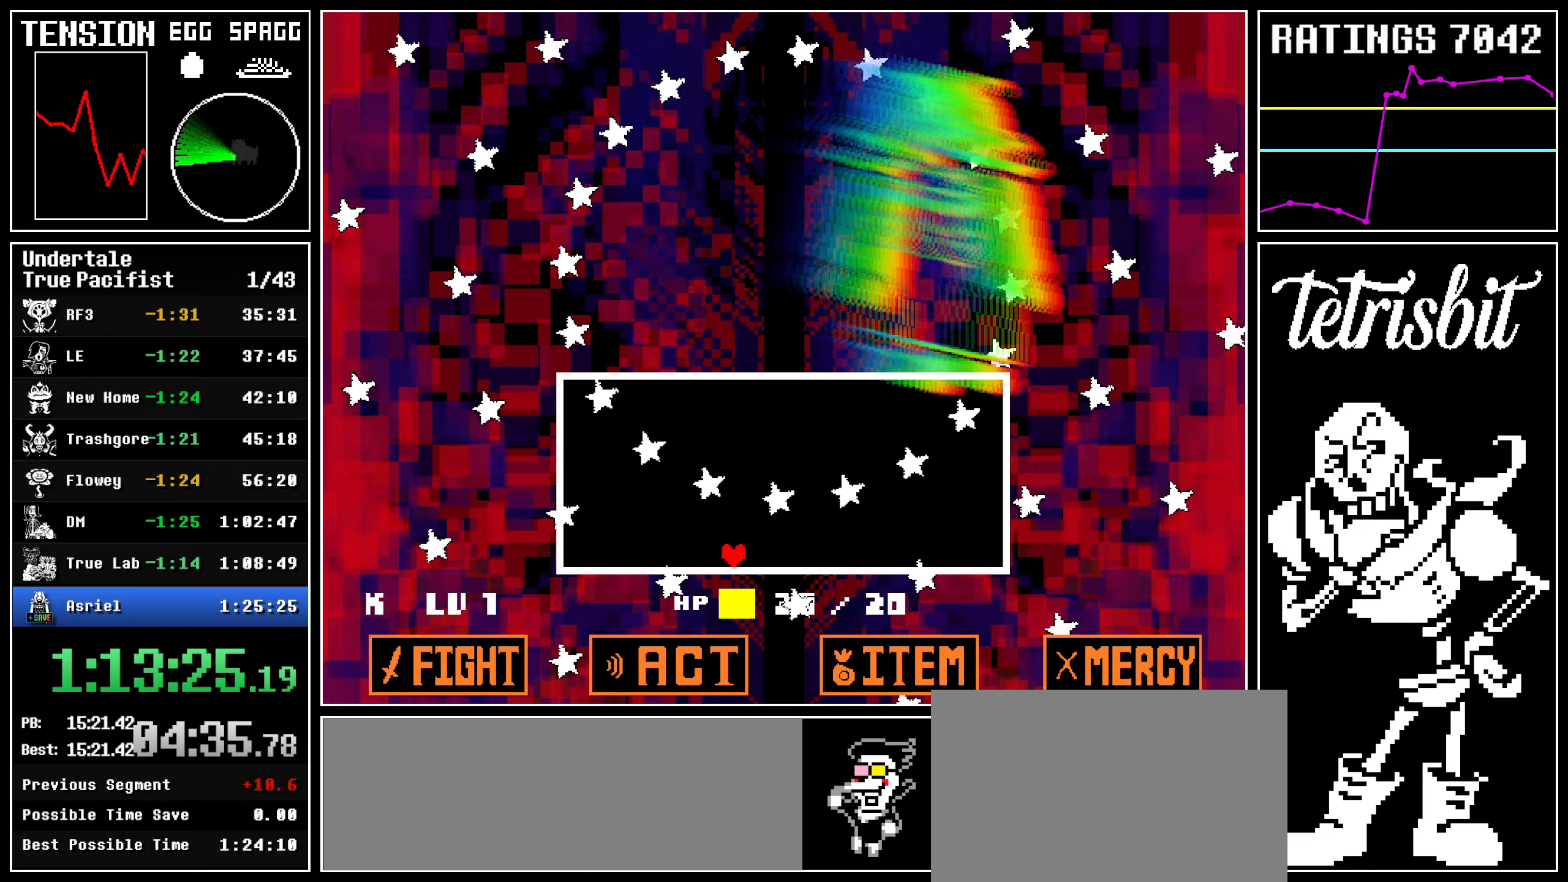
{"keys": [], "events": []}
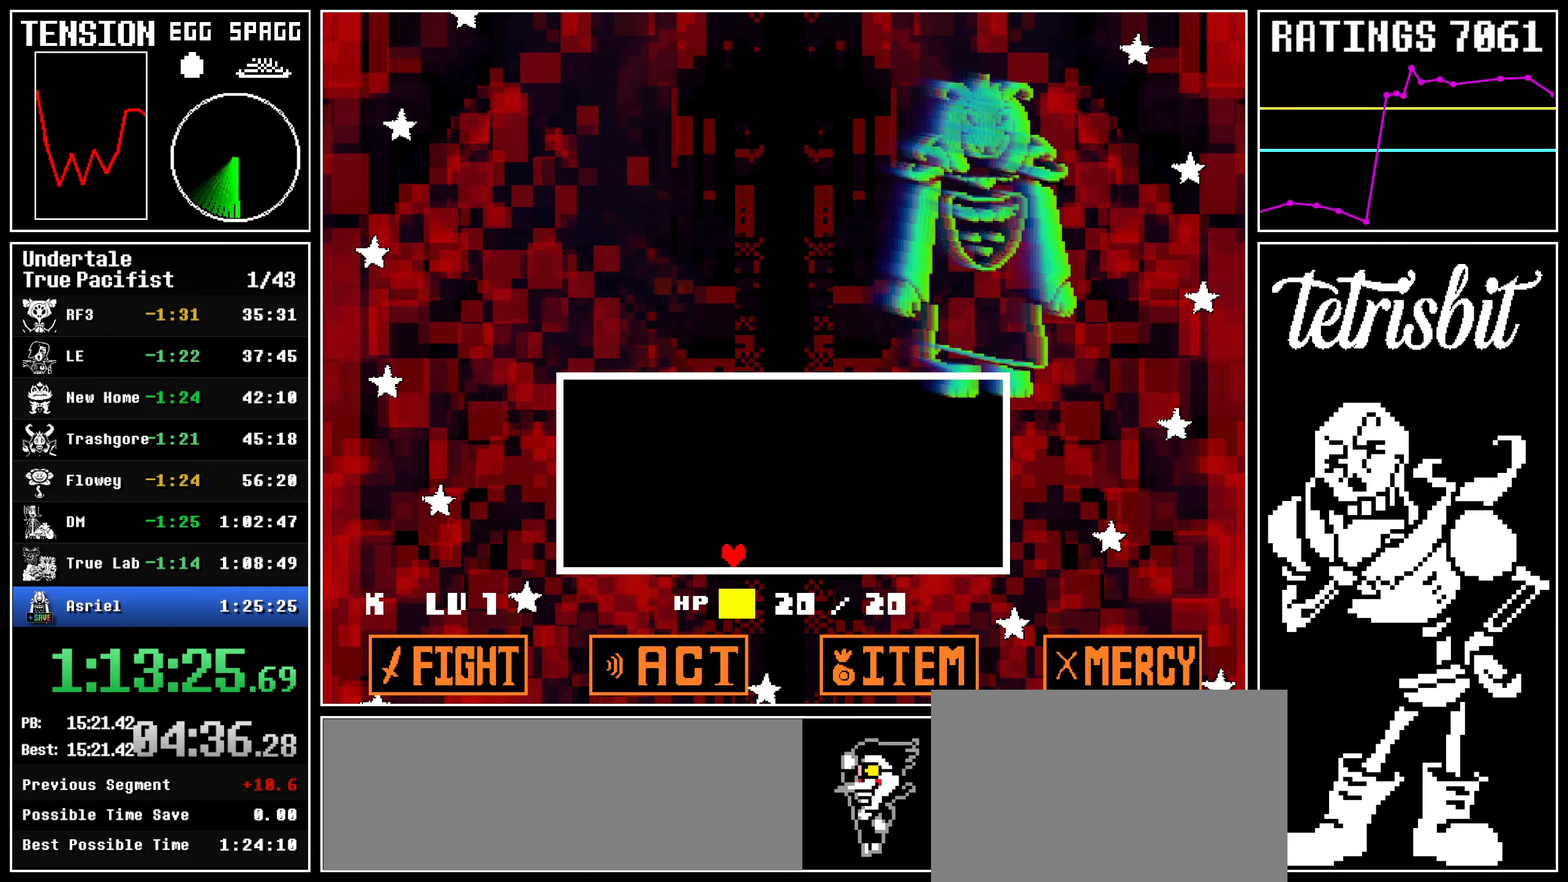
{"keys": [], "events": []}
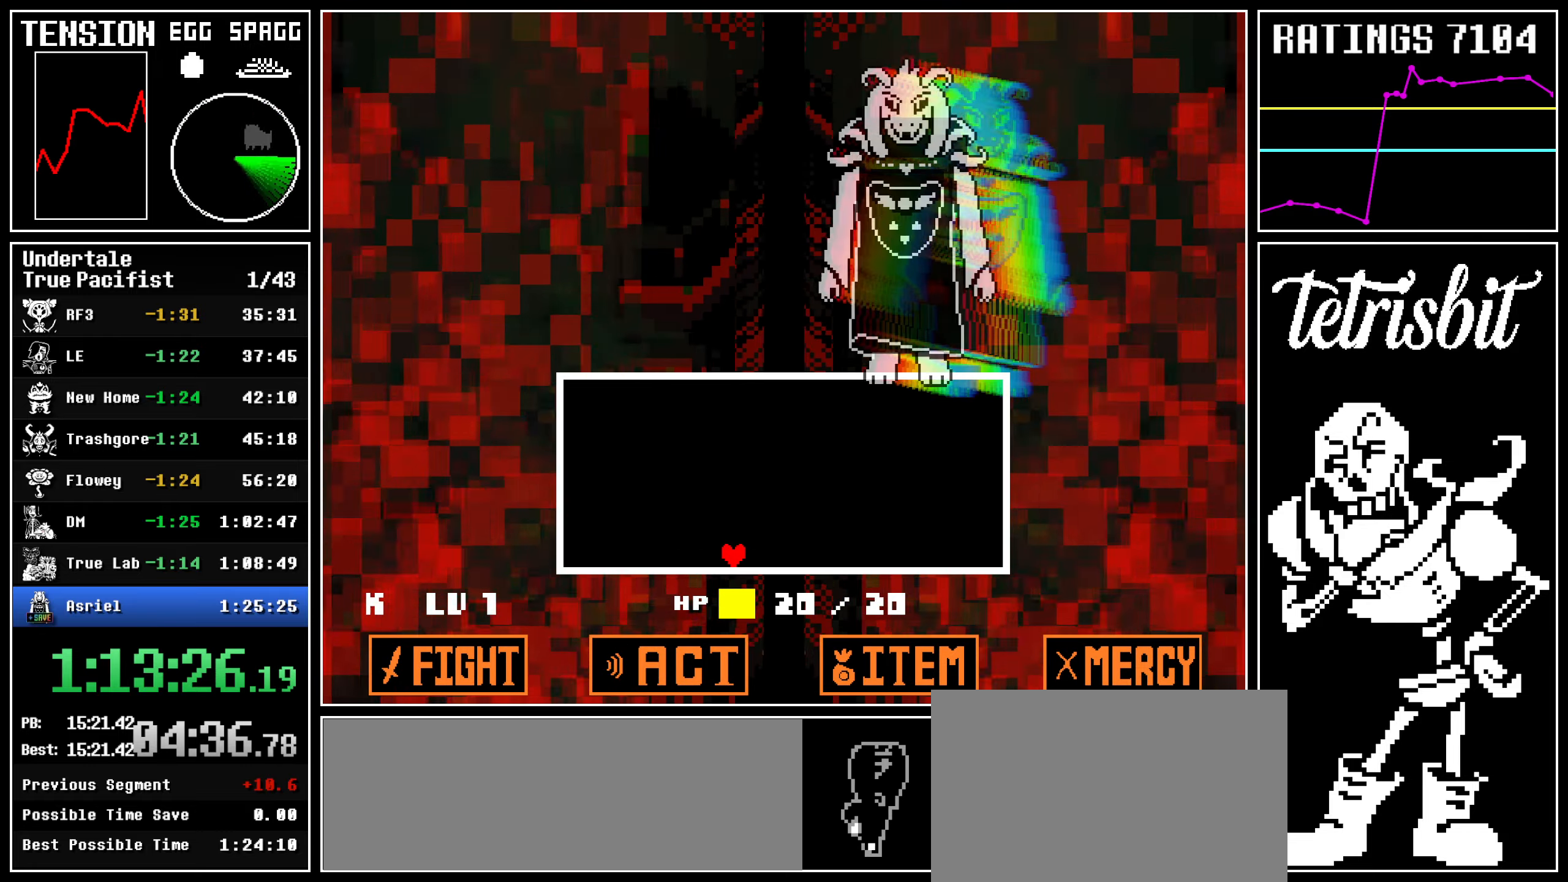
{"keys": [], "events": []}
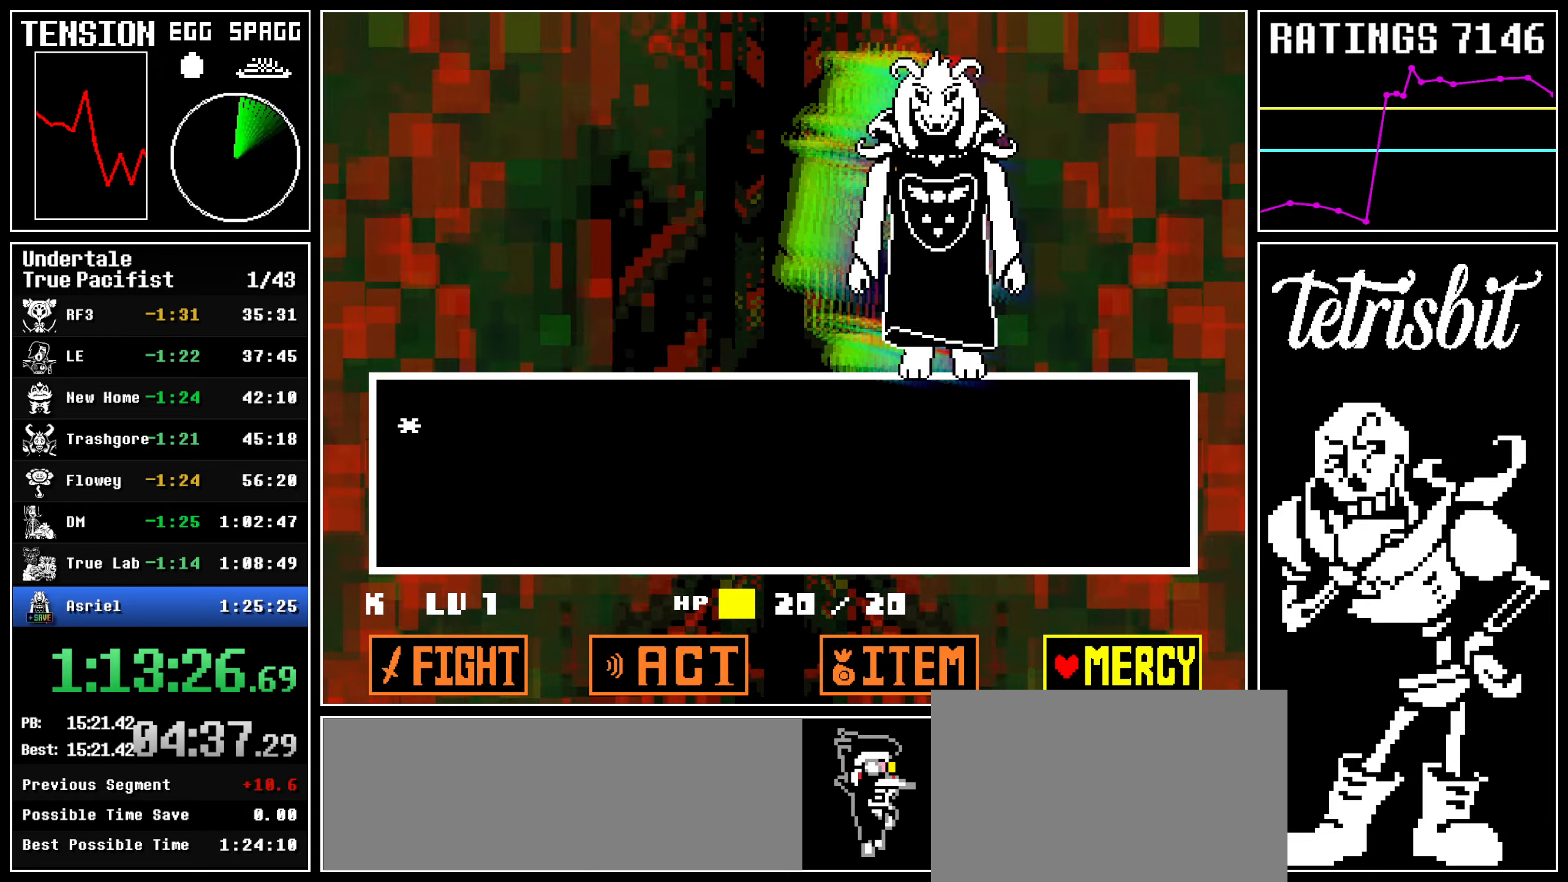
{"keys": ["return"], "events": [[84, "return", "down"], [117, "z", "down"], [134, "return", "up"], [167, "return", "down"], [184, "z", "up"], [234, "z", "down"], [317, "z", "up"], [400, "return", "up"], [400, "z", "down"], [450, "z", "up"], [467, "return", "down"]]}
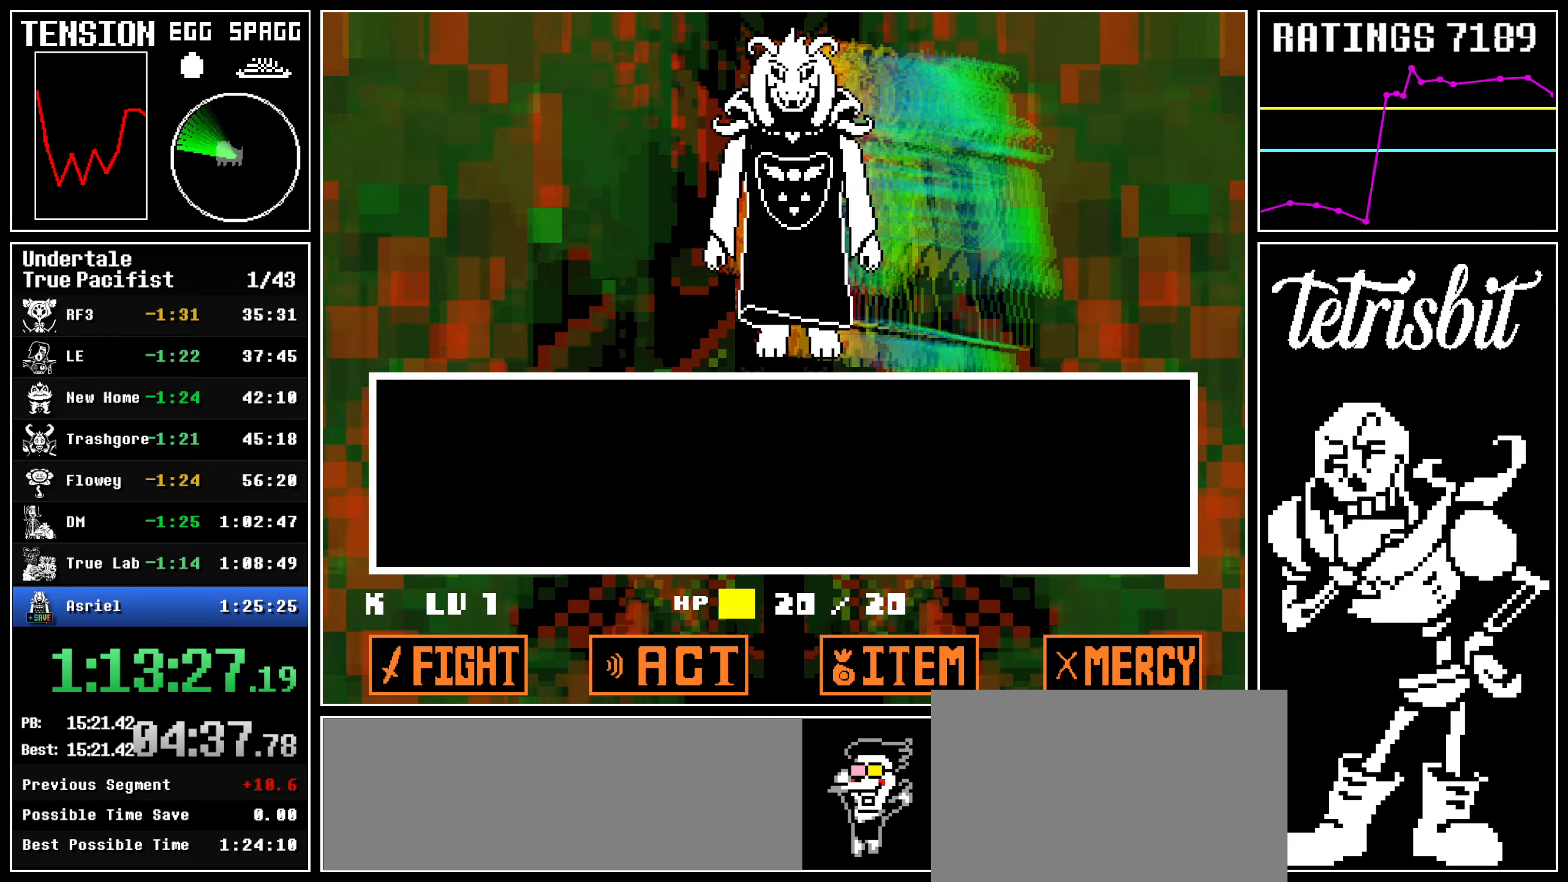
{"keys": ["return"], "events": [[17, "return", "up"], [34, "z", "down"], [84, "z", "up"], [100, "return", "down"], [167, "return", "up"], [167, "z", "down"], [234, "z", "up"], [250, "return", "down"], [300, "return", "up"], [317, "z", "down"], [367, "return", "down"], [367, "z", "up"], [434, "return", "up"], [450, "z", "down"], [500, "return", "down"], [500, "z", "up"]]}
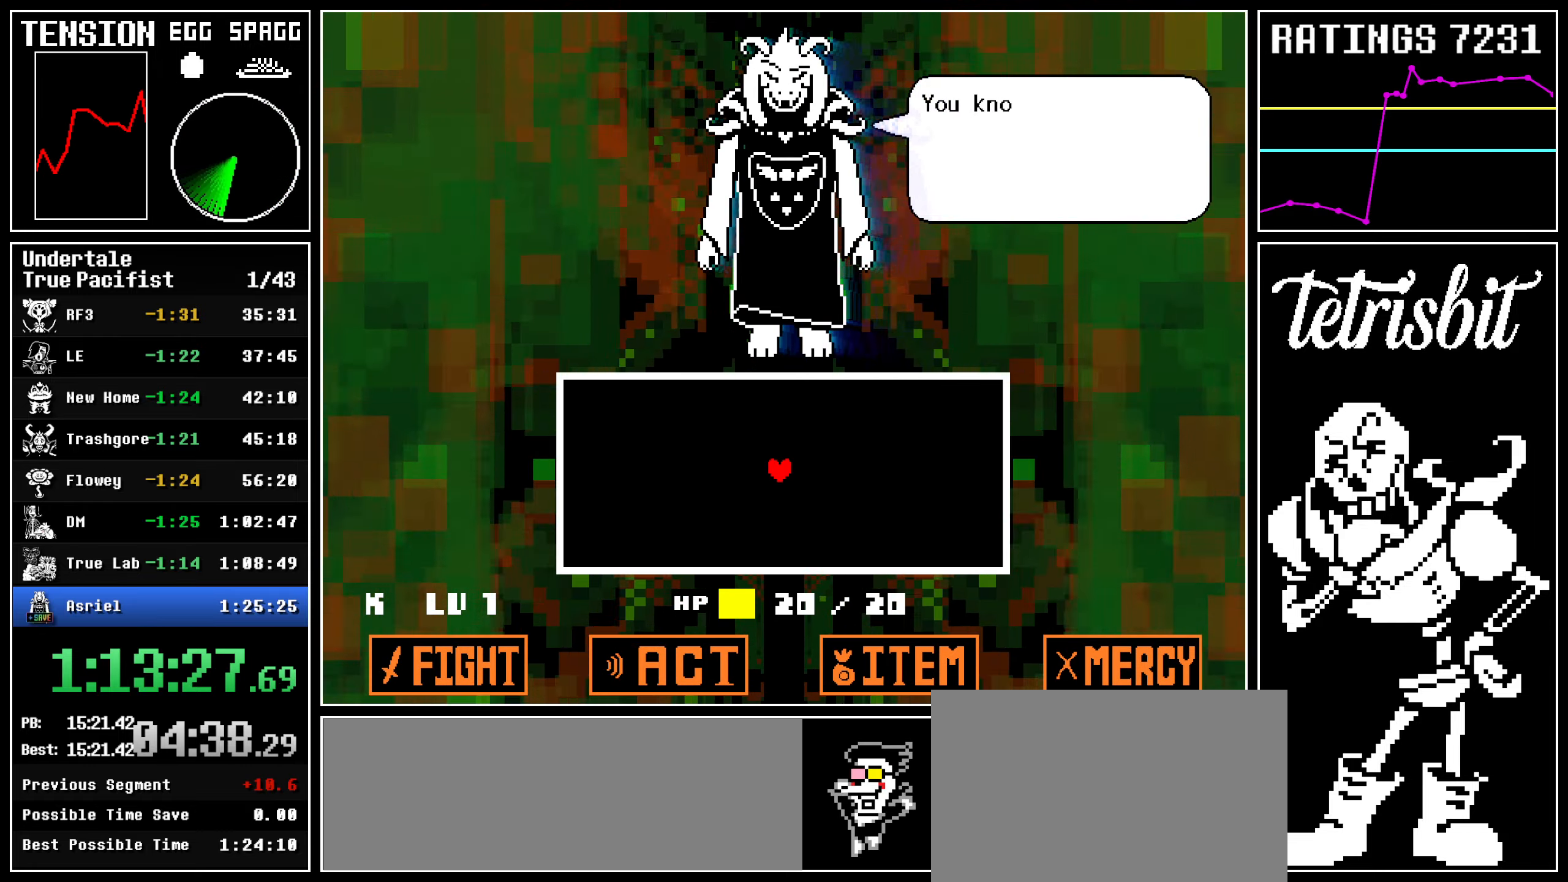
{"keys": [], "events": [[67, "return", "up"], [84, "z", "down"], [134, "return", "down"], [150, "z", "up"], [200, "return", "up"], [234, "z", "down"], [284, "return", "down"], [300, "z", "up"], [334, "return", "up"], [384, "z", "down"], [417, "return", "down"], [434, "z", "up"], [467, "return", "up"]]}
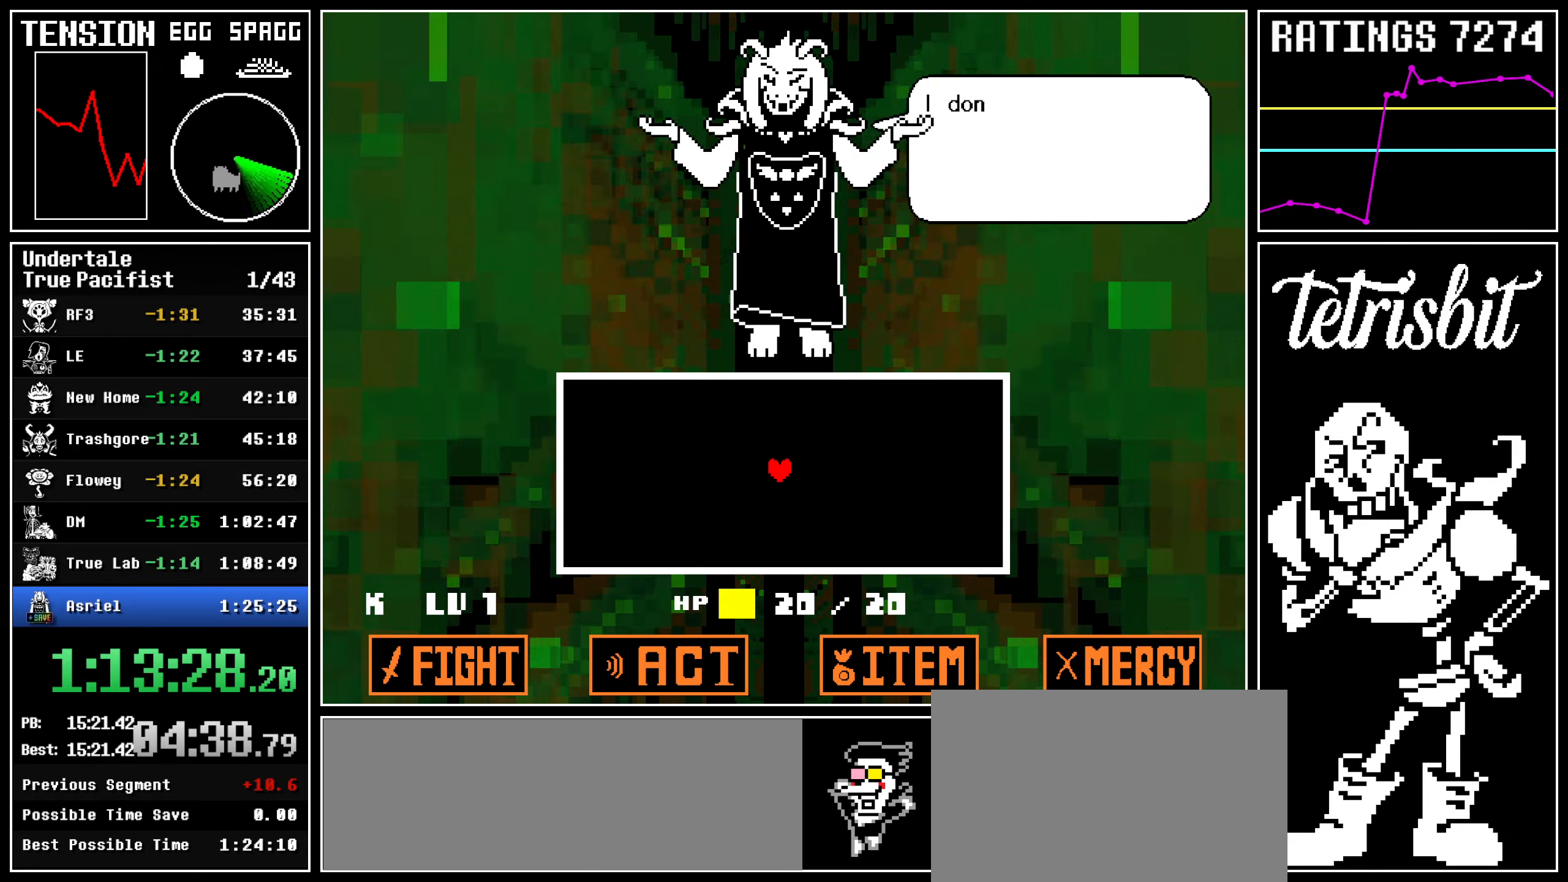
{"keys": ["z"], "events": [[17, "z", "down"], [50, "return", "down"], [84, "z", "up"], [100, "return", "up"], [167, "z", "down"], [184, "return", "down"], [217, "z", "up"], [234, "return", "up"], [300, "z", "down"], [317, "return", "down"], [367, "return", "up"], [367, "z", "up"], [467, "return", "down"], [467, "z", "down"], [500, "return", "up"]]}